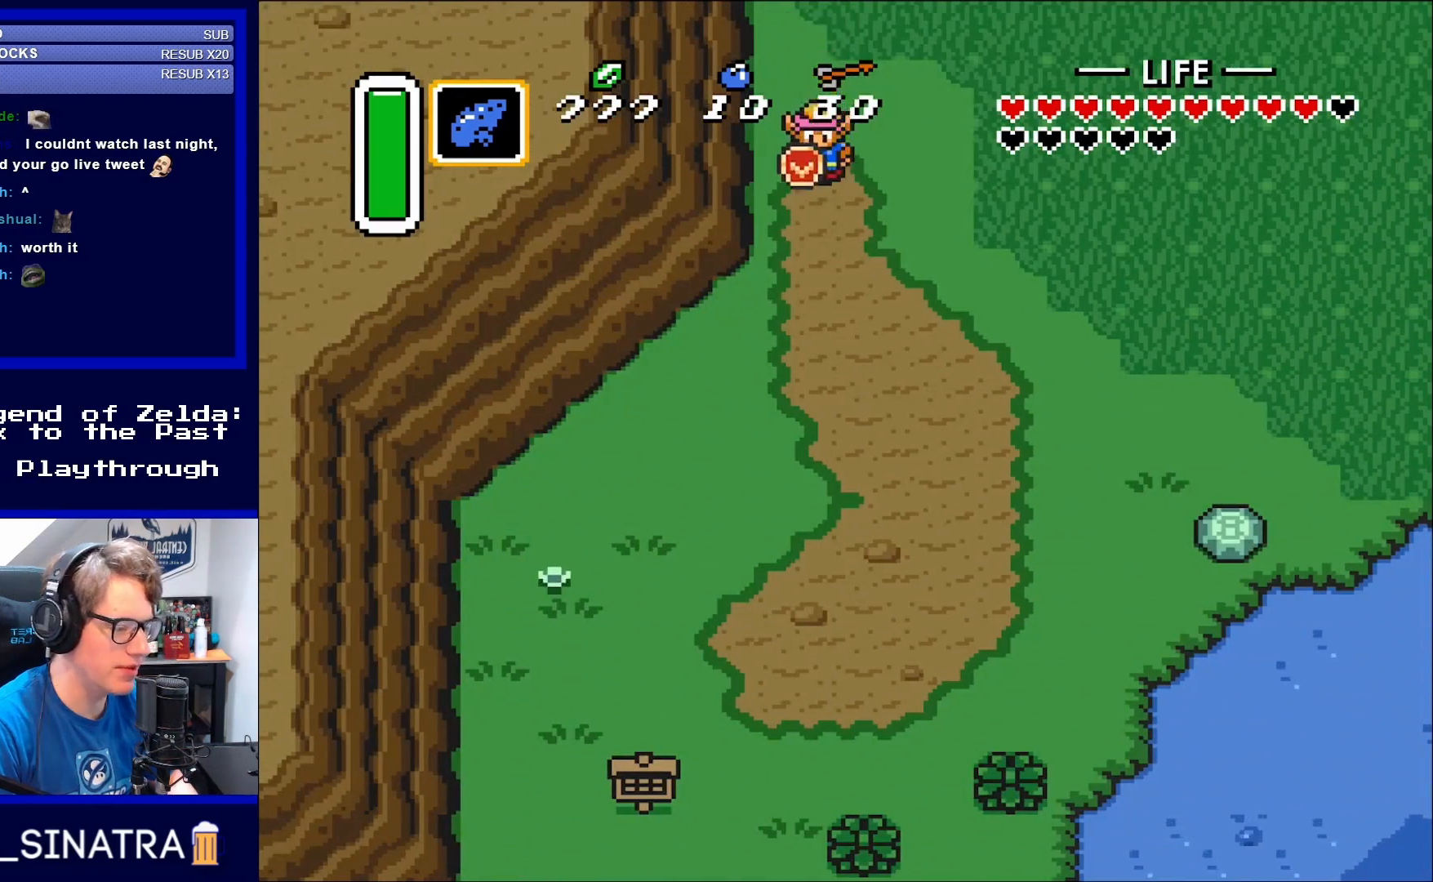
Gameplay with a controller (Nintendo layout); each line is a JSON object with the inputs held at the frame after it. "events" lists button and stick changes between this image and that frame as [ms after this image, input, new state], when the widget could be followed in between. Not read: L3 R3.
{"buttons": ["DPAD_DOWN"], "events": []}
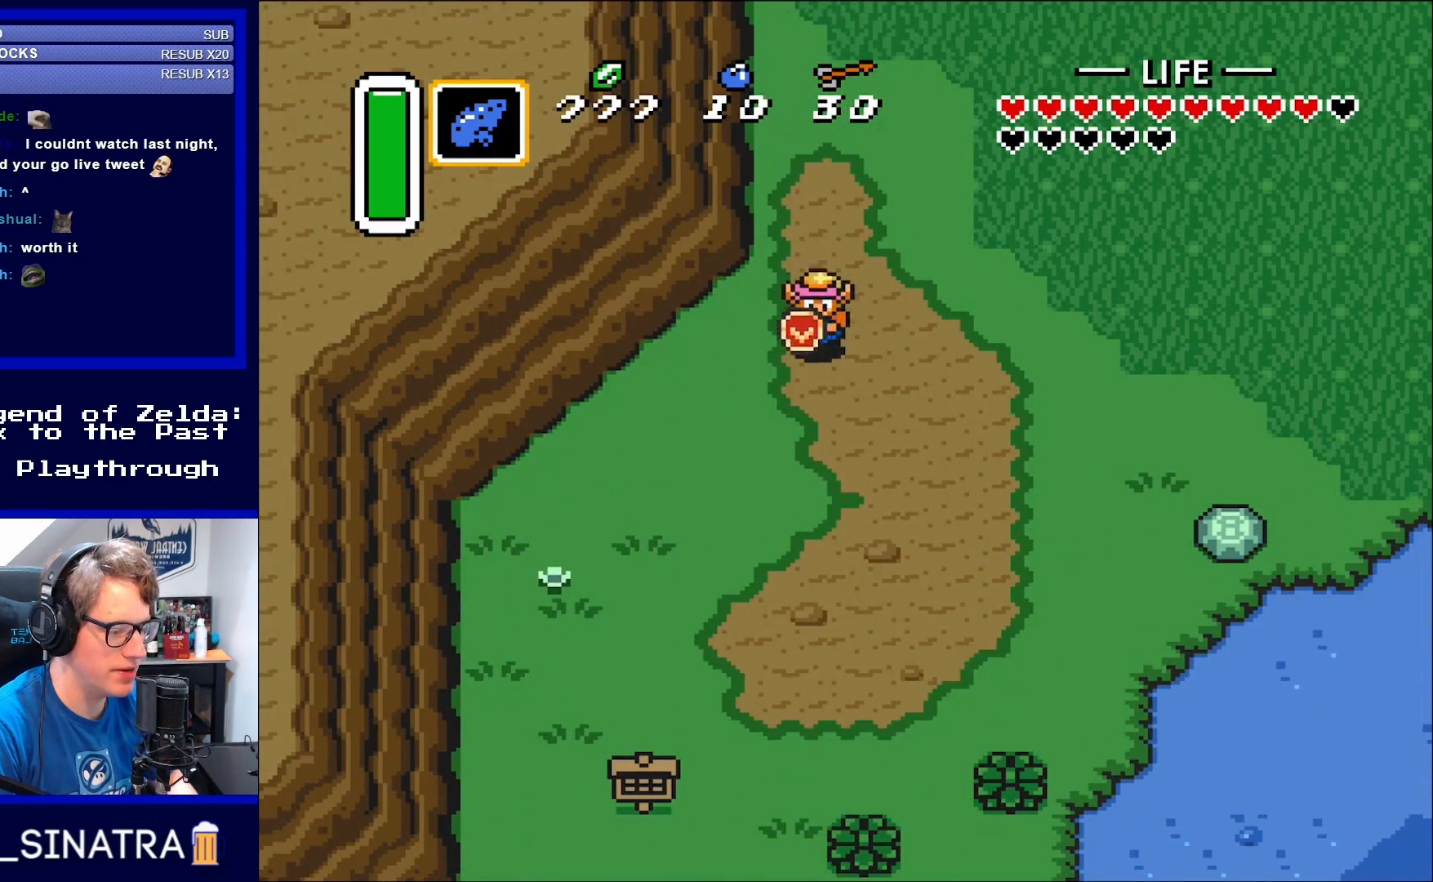
{"buttons": ["DPAD_DOWN"], "events": []}
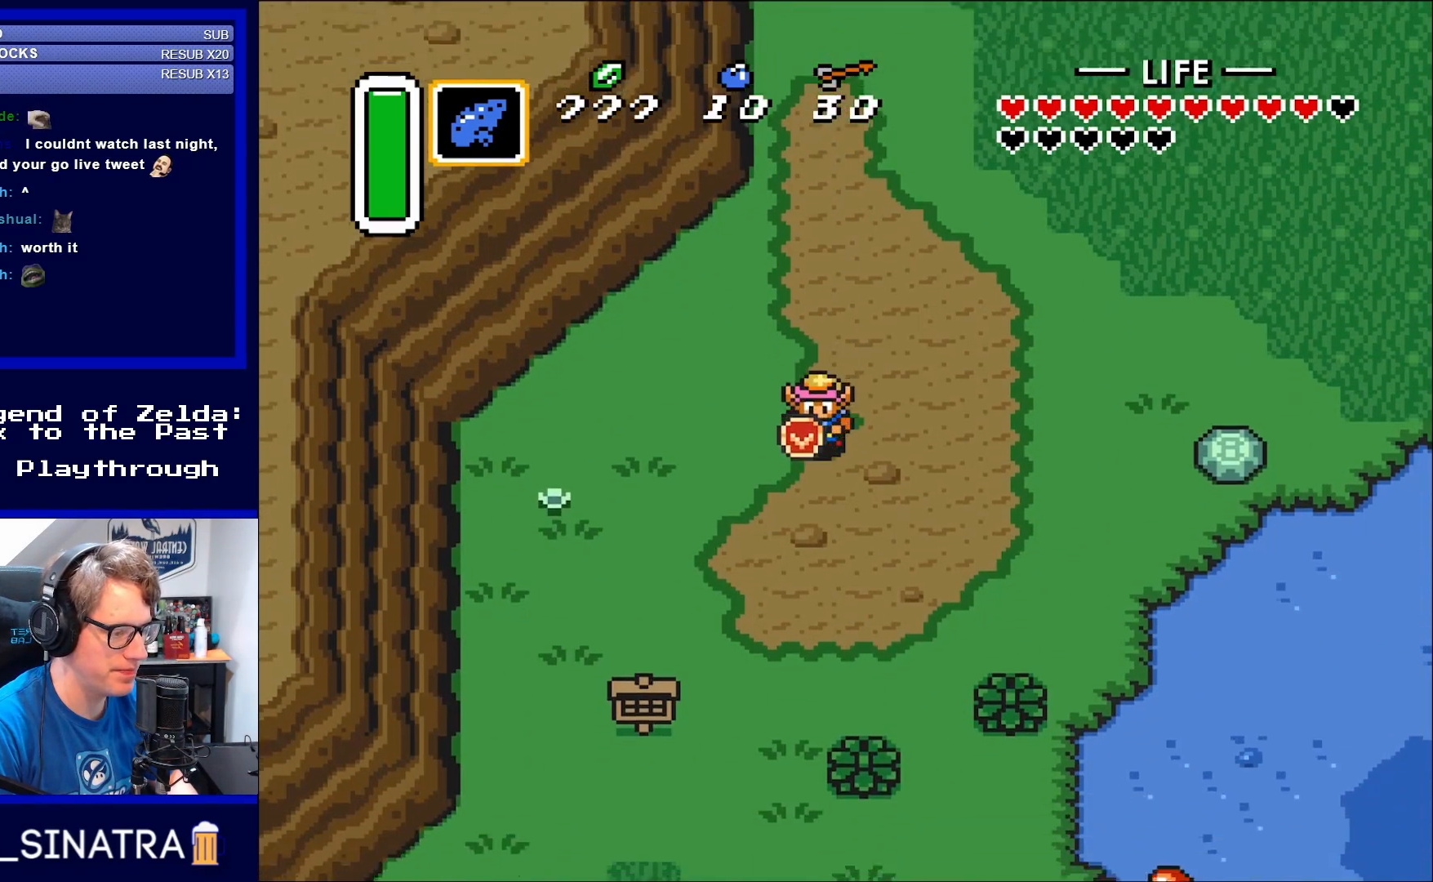
{"buttons": ["DPAD_DOWN"], "events": []}
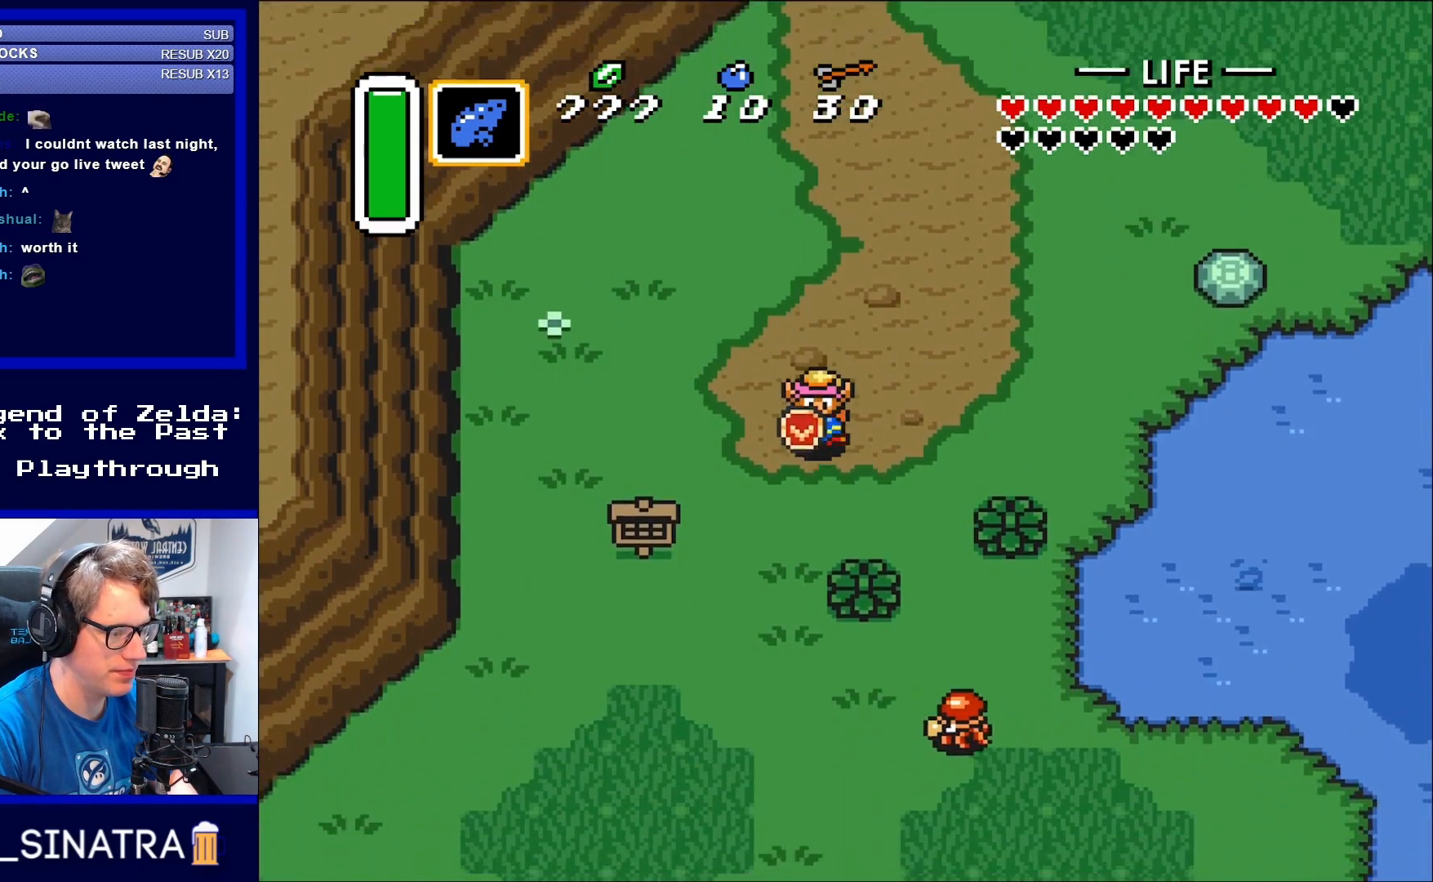
{"buttons": ["DPAD_DOWN", "DPAD_LEFT"], "events": [[500, "DPAD_LEFT", "down"]]}
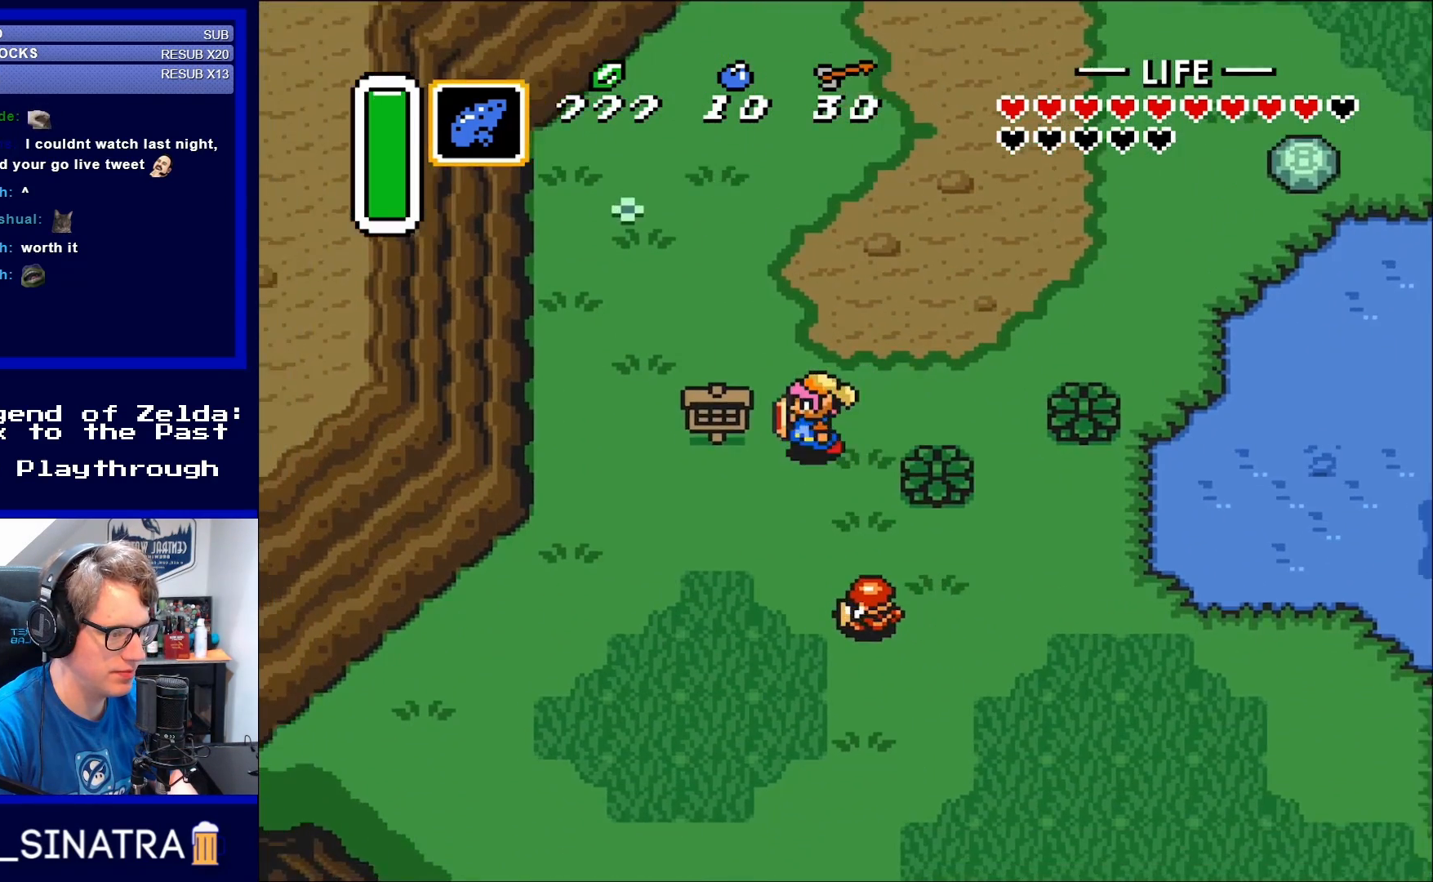
{"buttons": ["DPAD_LEFT"], "events": [[83, "DPAD_DOWN", "up"], [233, "DPAD_DOWN", "down"], [350, "DPAD_DOWN", "up"]]}
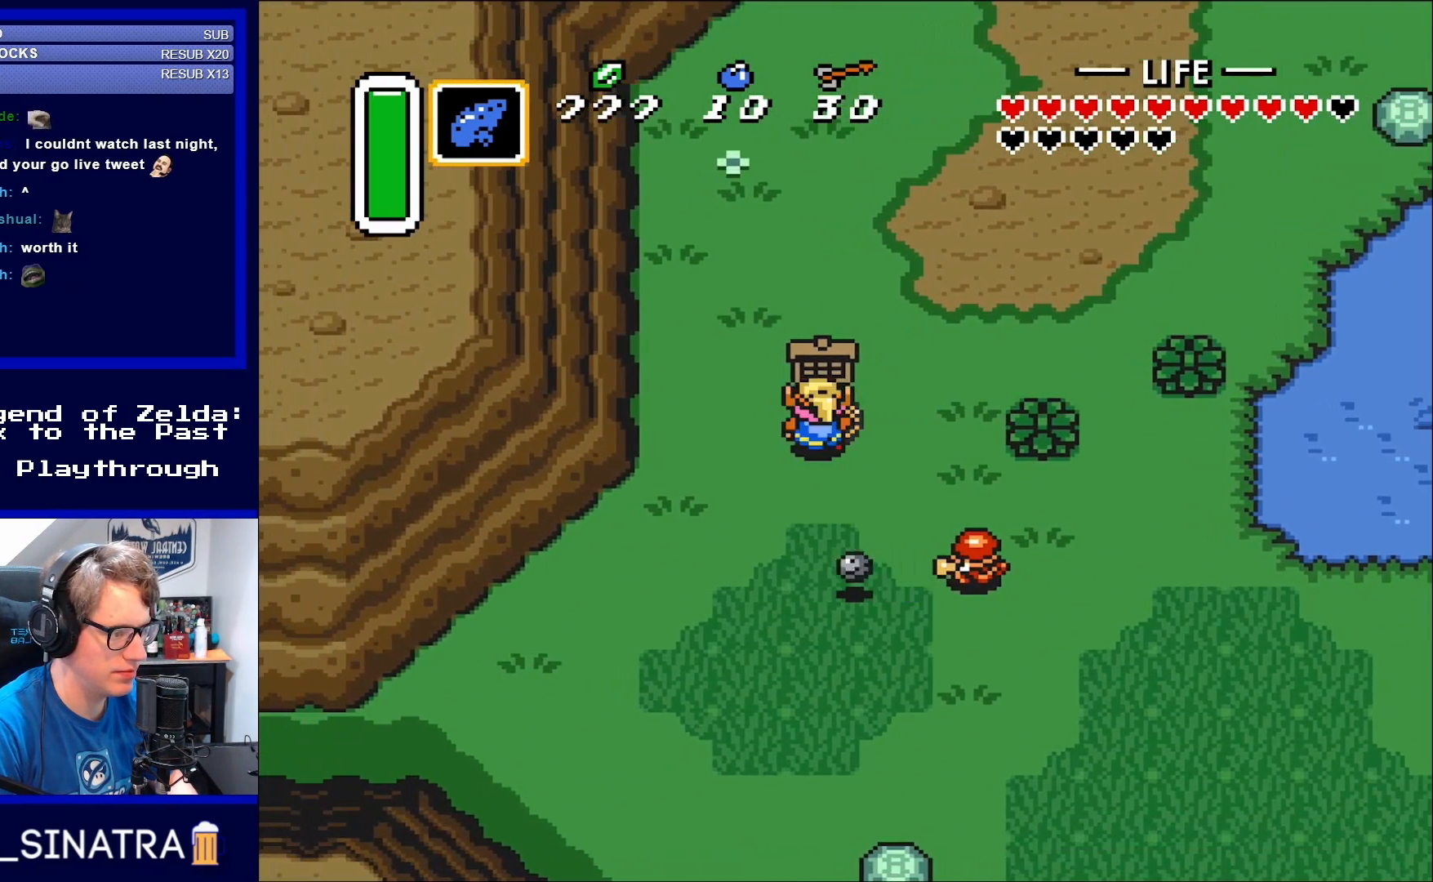
{"buttons": [], "events": [[83, "DPAD_LEFT", "up"], [117, "DPAD_UP", "down"], [200, "A", "down"], [200, "DPAD_UP", "up"], [267, "A", "up"]]}
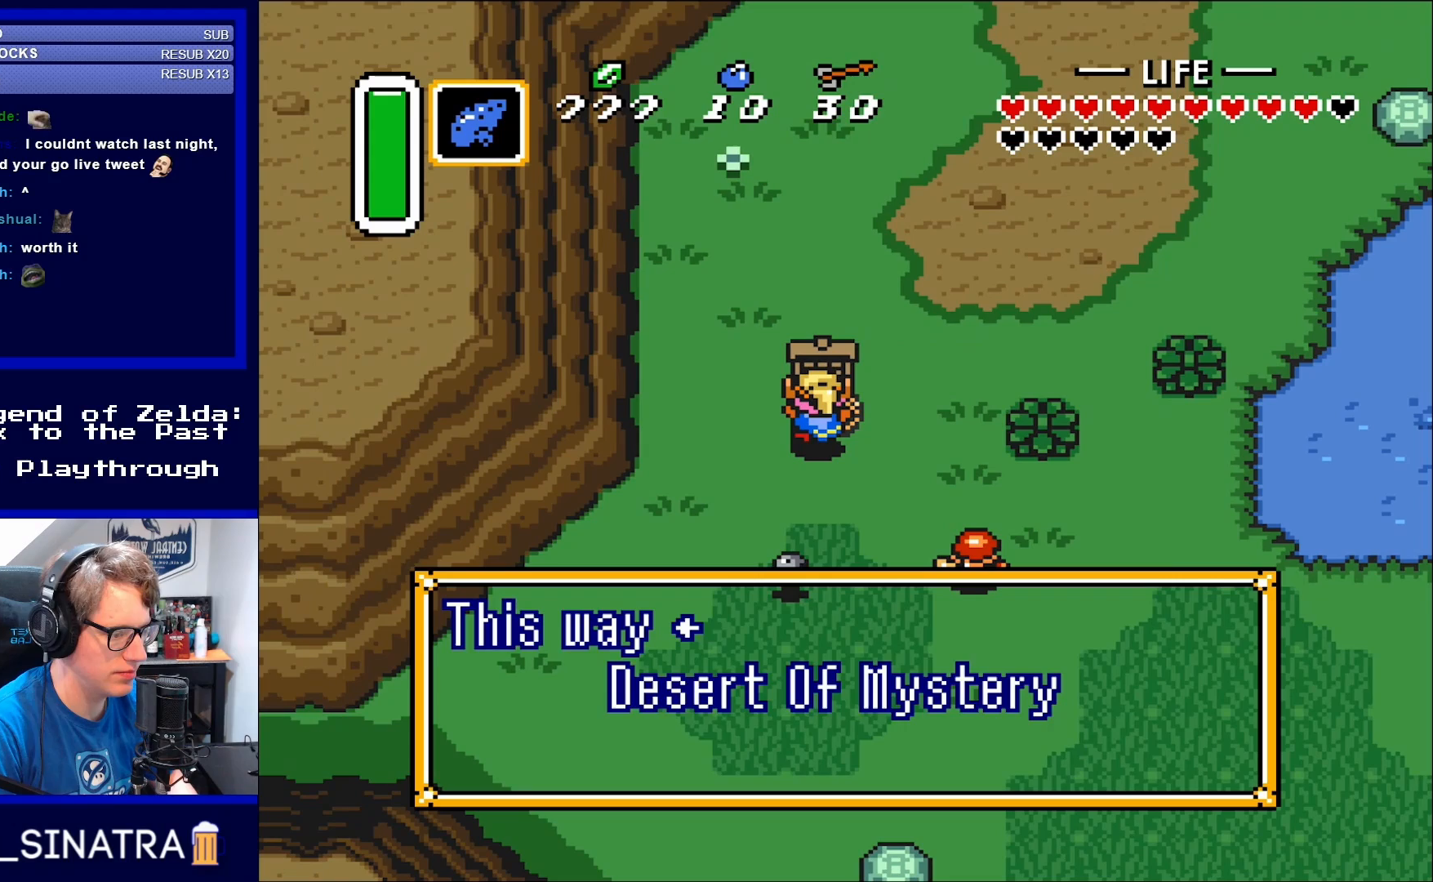
{"buttons": [], "events": []}
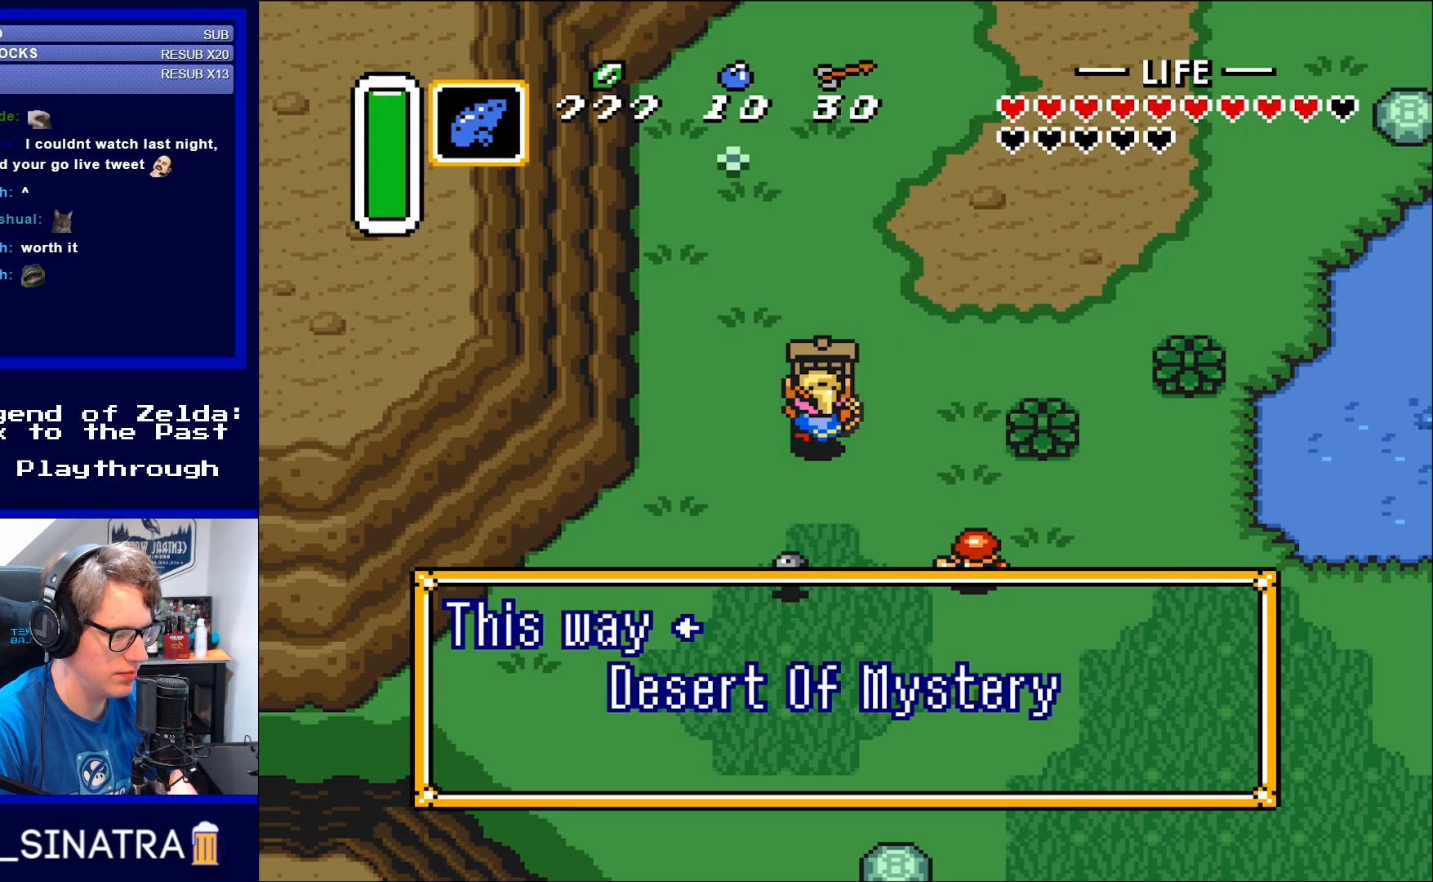
{"buttons": [], "events": [[250, "A", "down"], [350, "A", "up"]]}
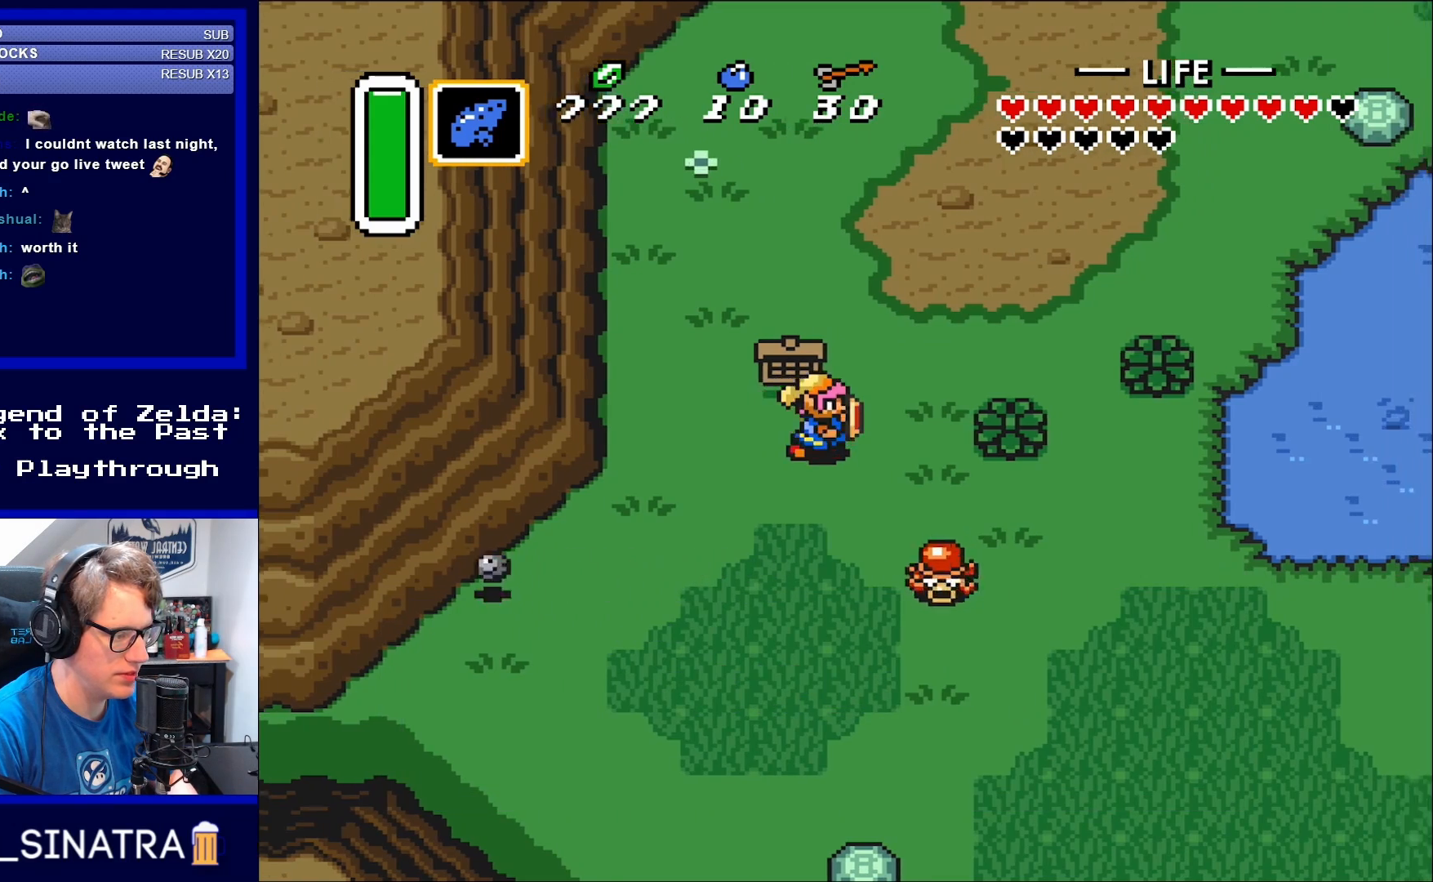
{"buttons": ["DPAD_DOWN"], "events": [[33, "DPAD_RIGHT", "down"], [350, "DPAD_DOWN", "down"], [367, "DPAD_RIGHT", "up"]]}
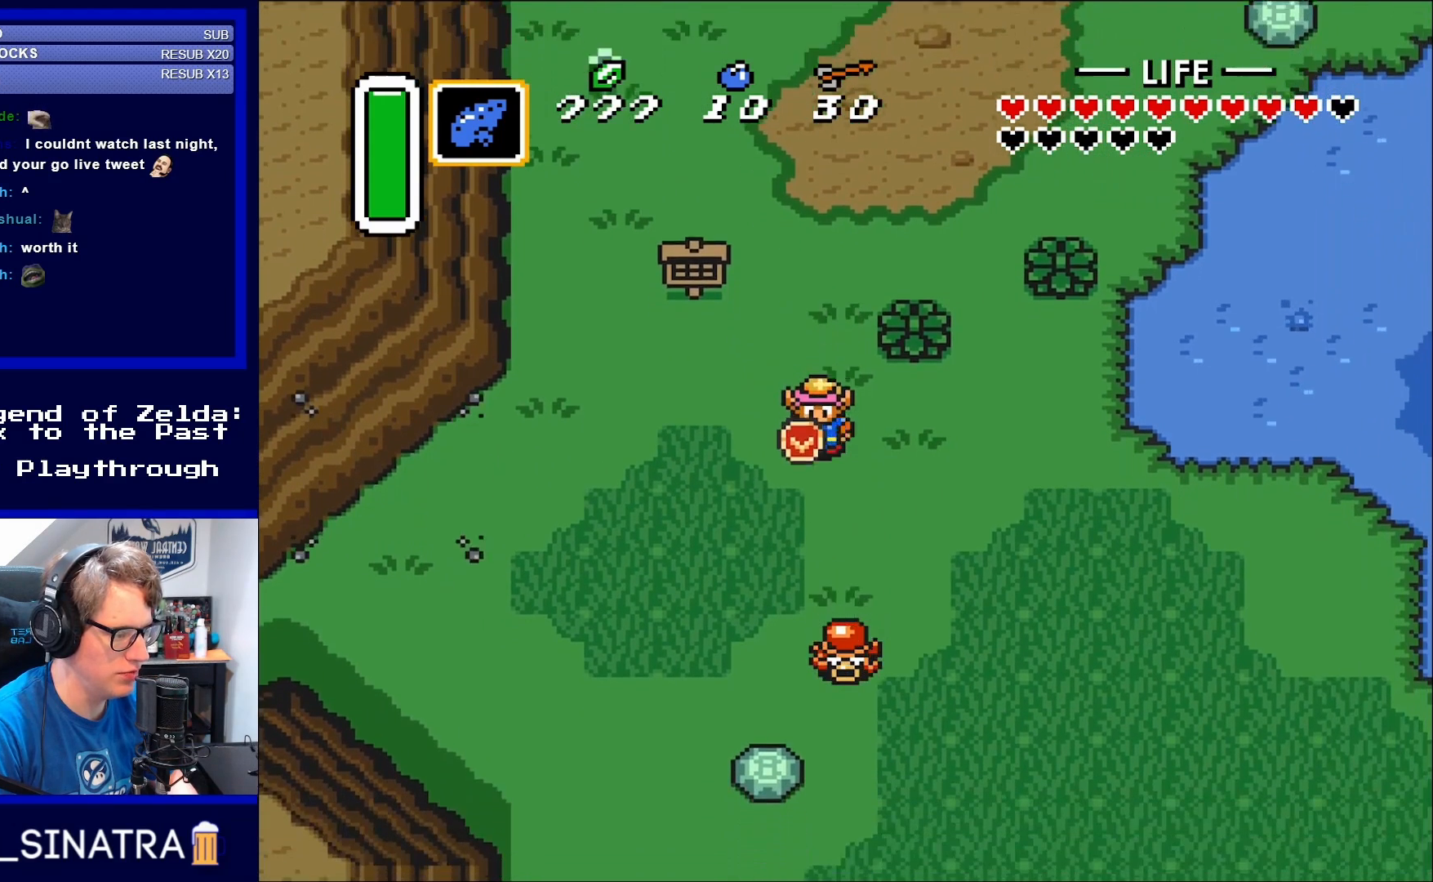
{"buttons": ["DPAD_DOWN"], "events": []}
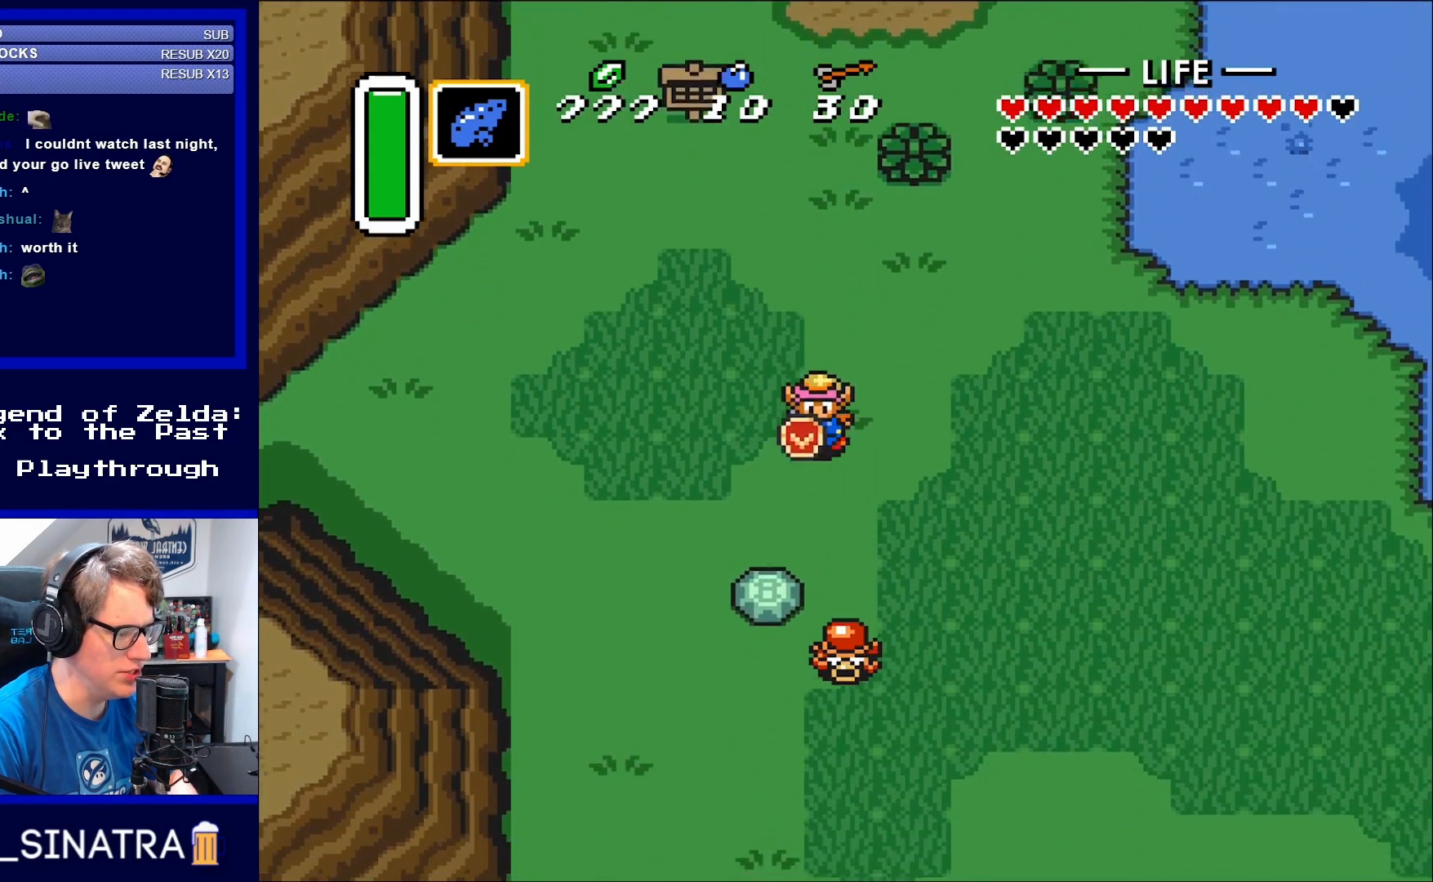
{"buttons": ["DPAD_DOWN"], "events": [[383, "DPAD_RIGHT", "down"], [467, "DPAD_RIGHT", "up"]]}
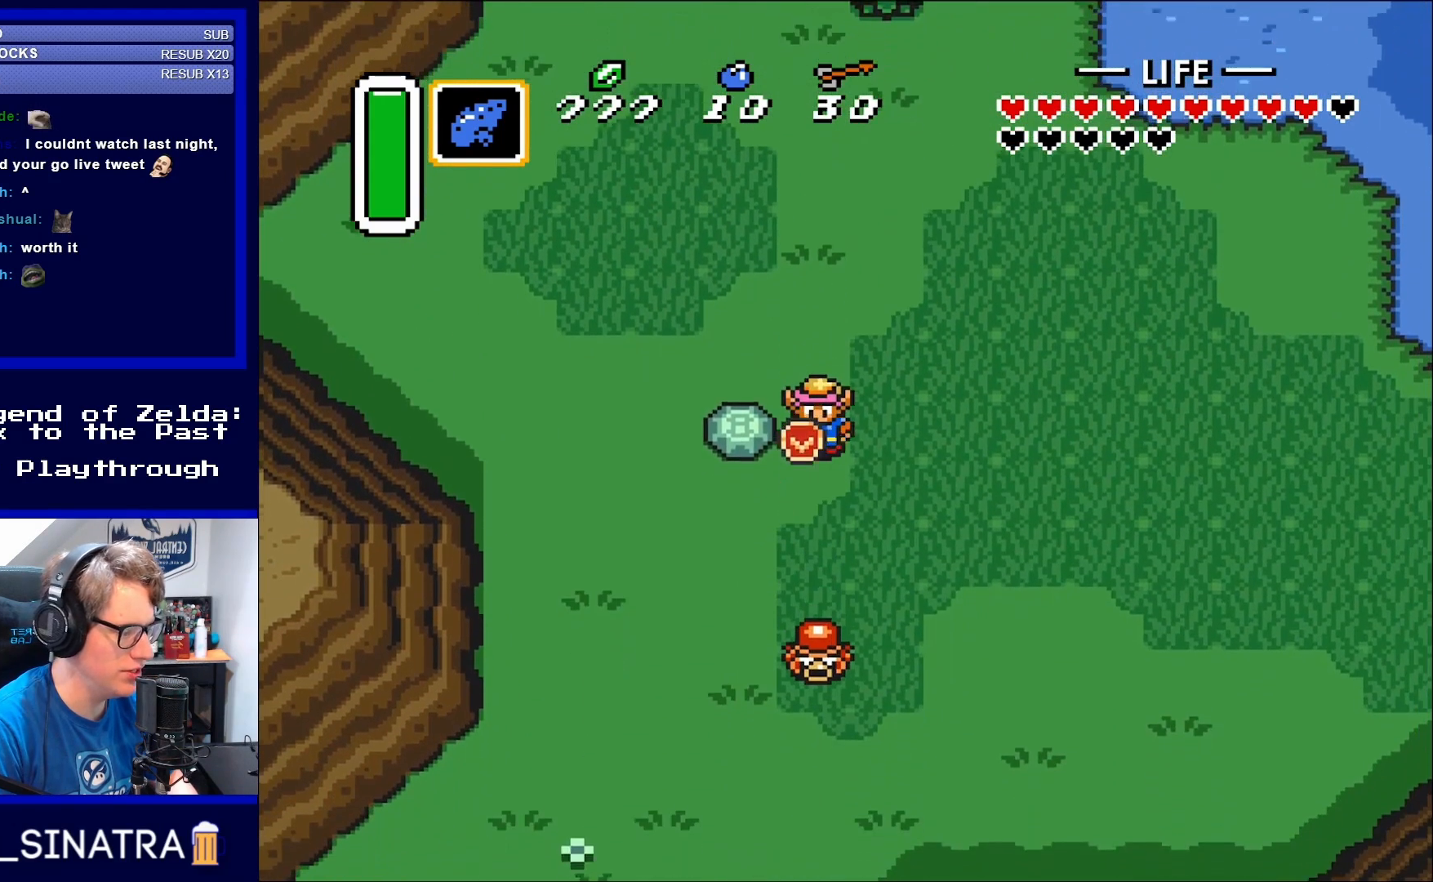
{"buttons": [], "events": [[133, "DPAD_DOWN", "up"], [233, "DPAD_LEFT", "down"], [383, "A", "down"], [433, "DPAD_LEFT", "up"], [467, "A", "up"]]}
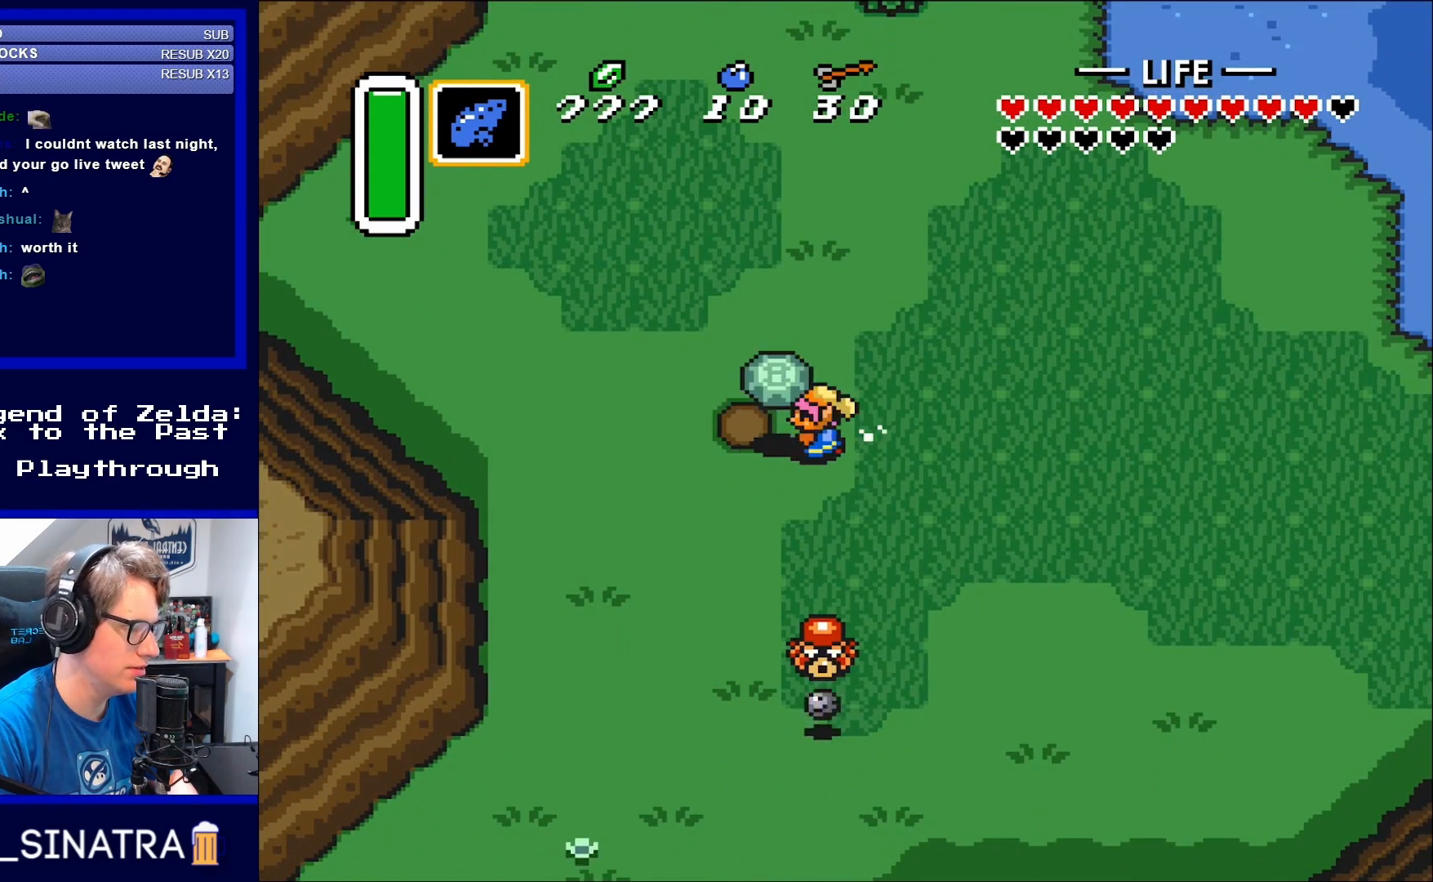
{"buttons": [], "events": [[233, "DPAD_DOWN", "down"], [383, "A", "down"], [433, "A", "up"], [433, "DPAD_DOWN", "up"]]}
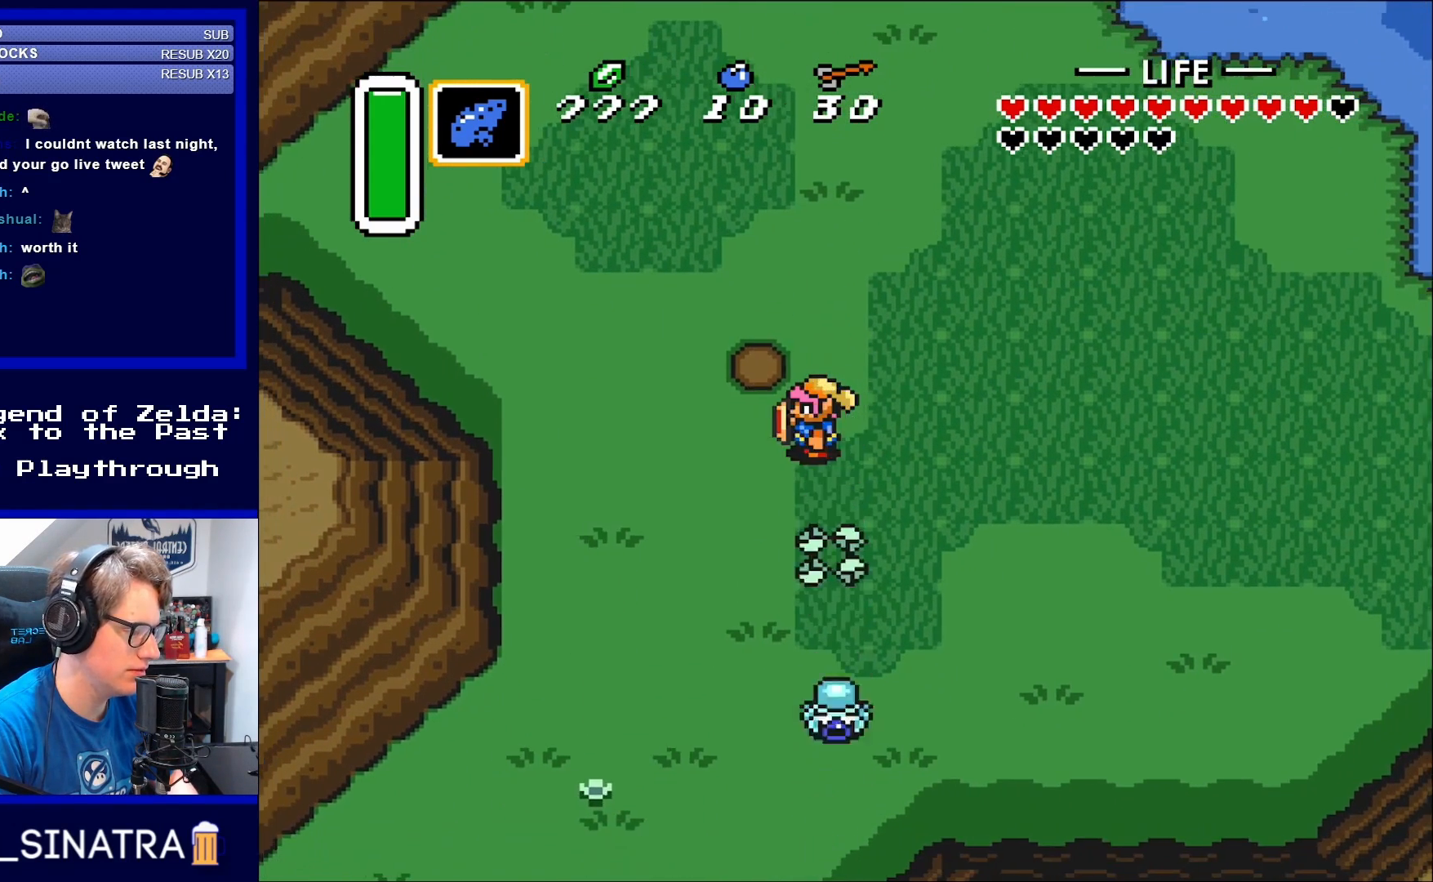
{"buttons": ["DPAD_DOWN", "DPAD_LEFT"], "events": [[117, "DPAD_LEFT", "down"], [433, "DPAD_DOWN", "down"]]}
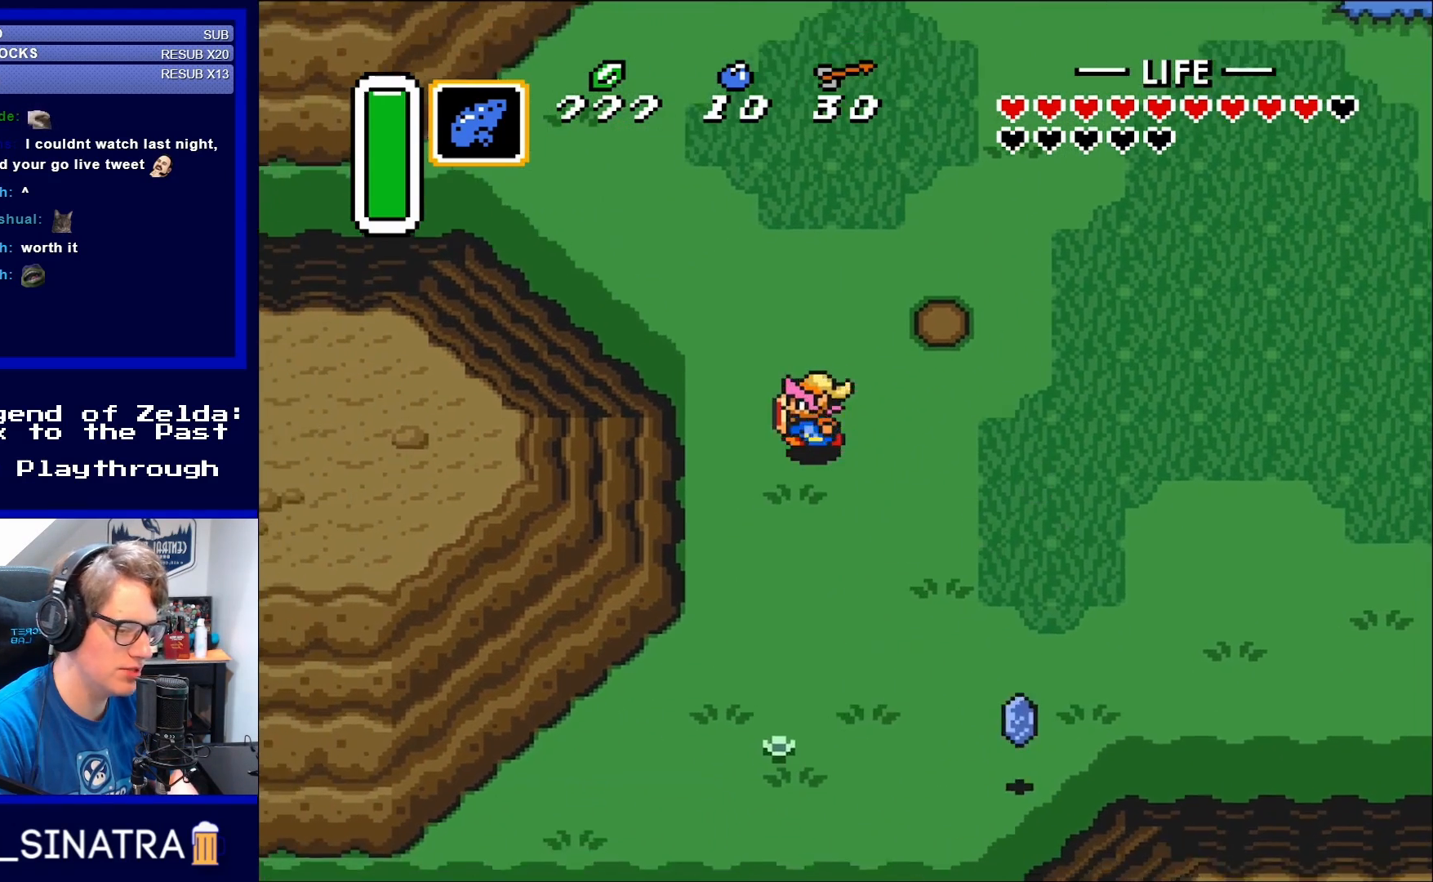
{"buttons": ["DPAD_DOWN"], "events": [[200, "DPAD_LEFT", "up"]]}
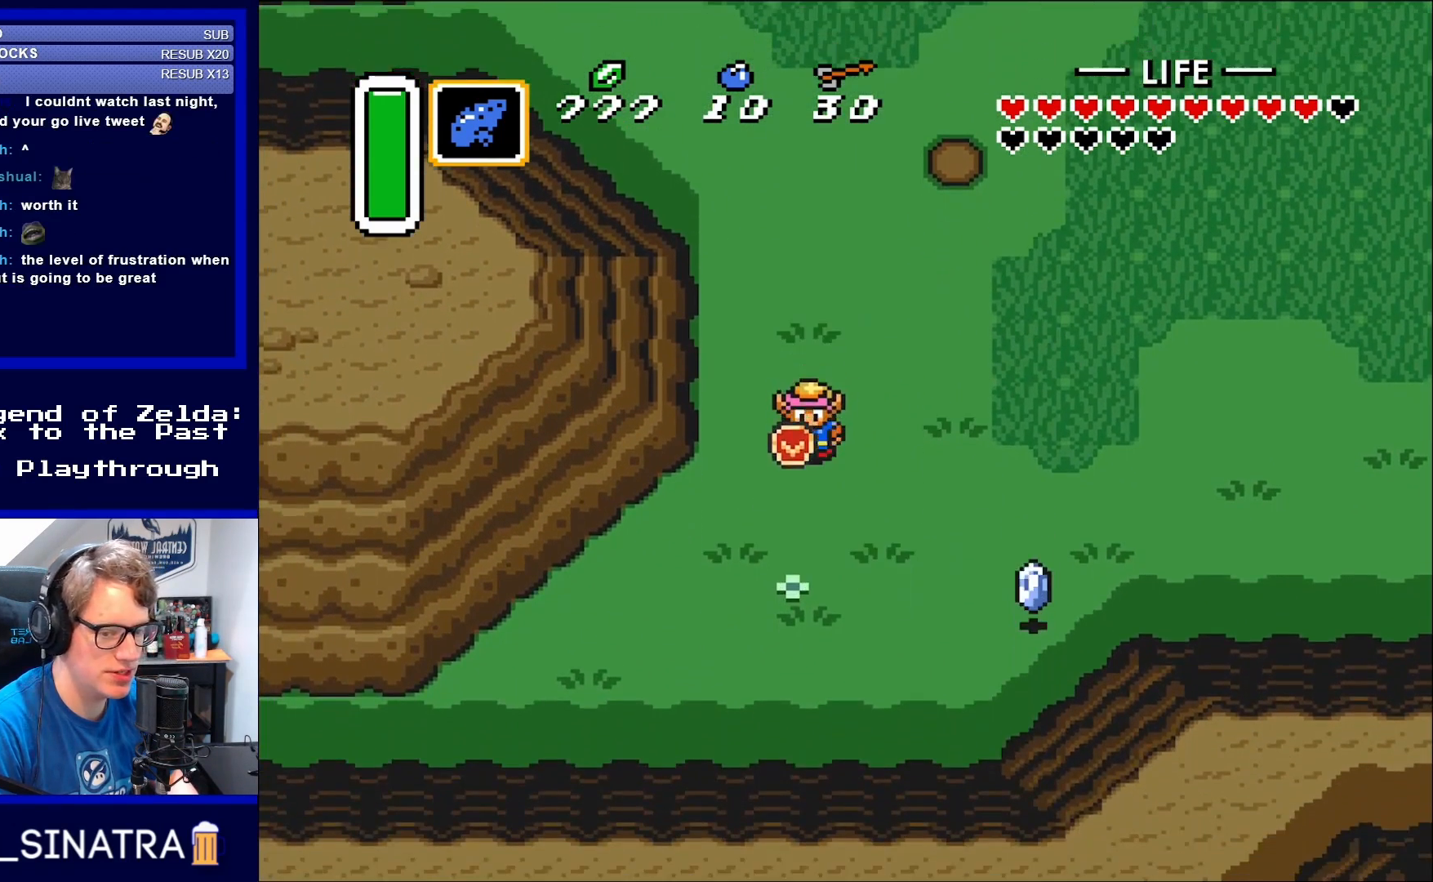
{"buttons": ["DPAD_DOWN", "DPAD_RIGHT"], "events": [[167, "DPAD_RIGHT", "down"], [200, "DPAD_DOWN", "up"], [233, "DPAD_DOWN", "down"]]}
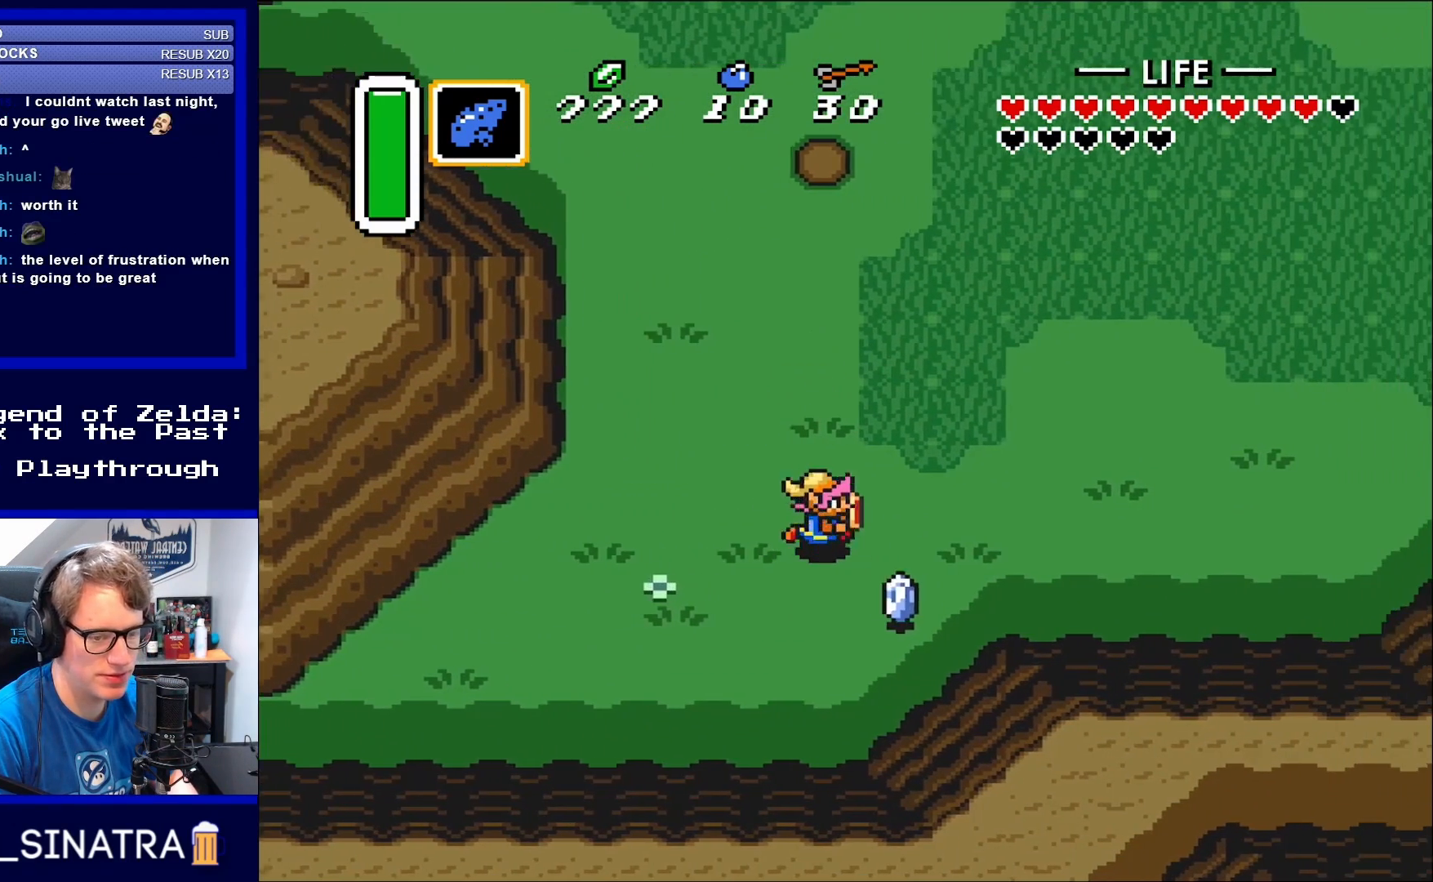
{"buttons": ["DPAD_DOWN"], "events": [[50, "DPAD_DOWN", "up"], [383, "DPAD_DOWN", "down"], [467, "DPAD_RIGHT", "up"]]}
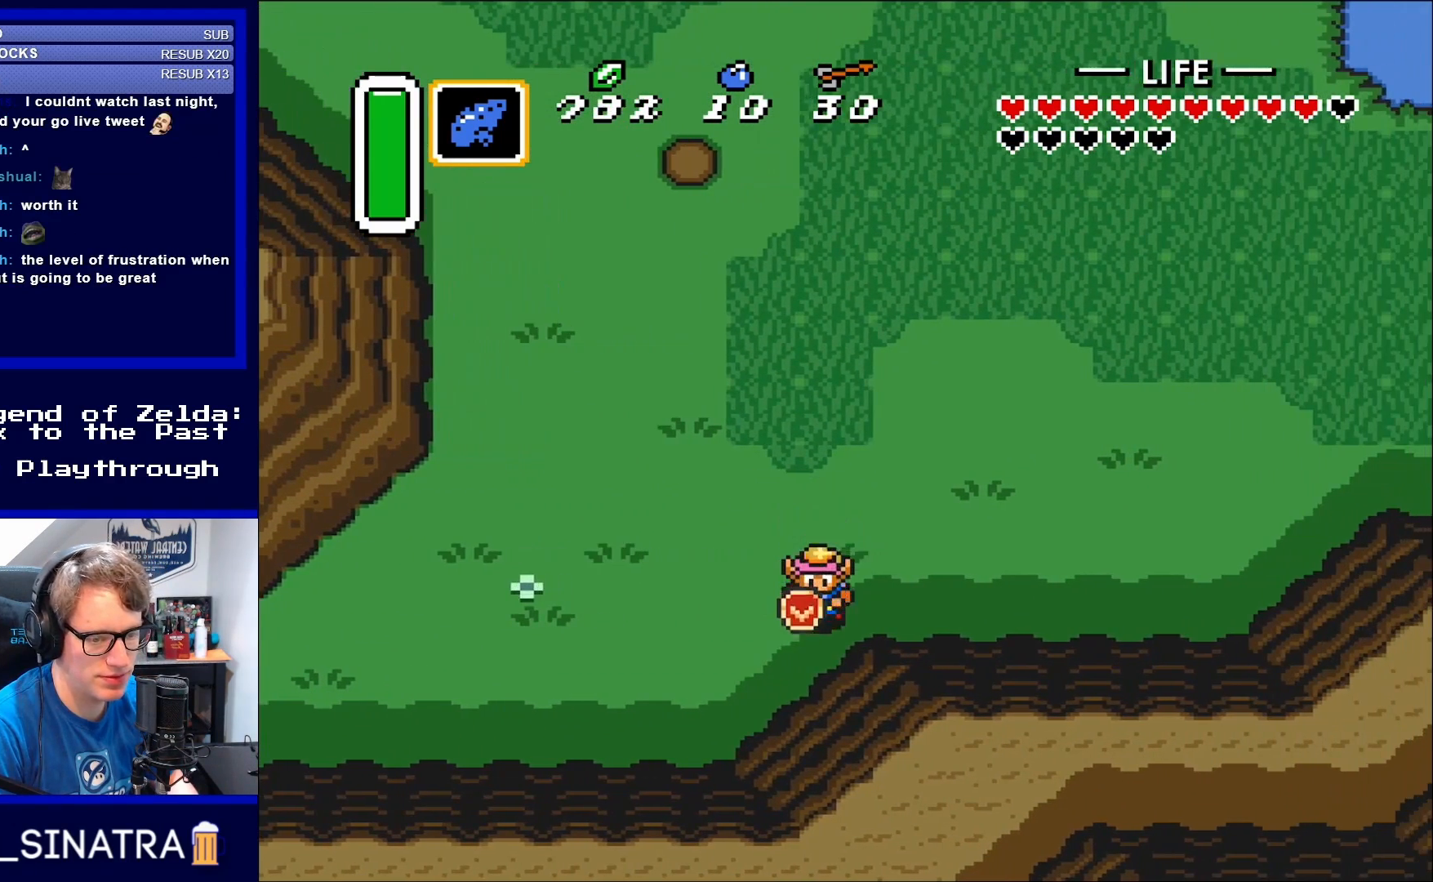
{"buttons": ["DPAD_DOWN", "DPAD_LEFT"], "events": [[133, "DPAD_LEFT", "down"], [167, "DPAD_DOWN", "up"], [467, "DPAD_DOWN", "down"]]}
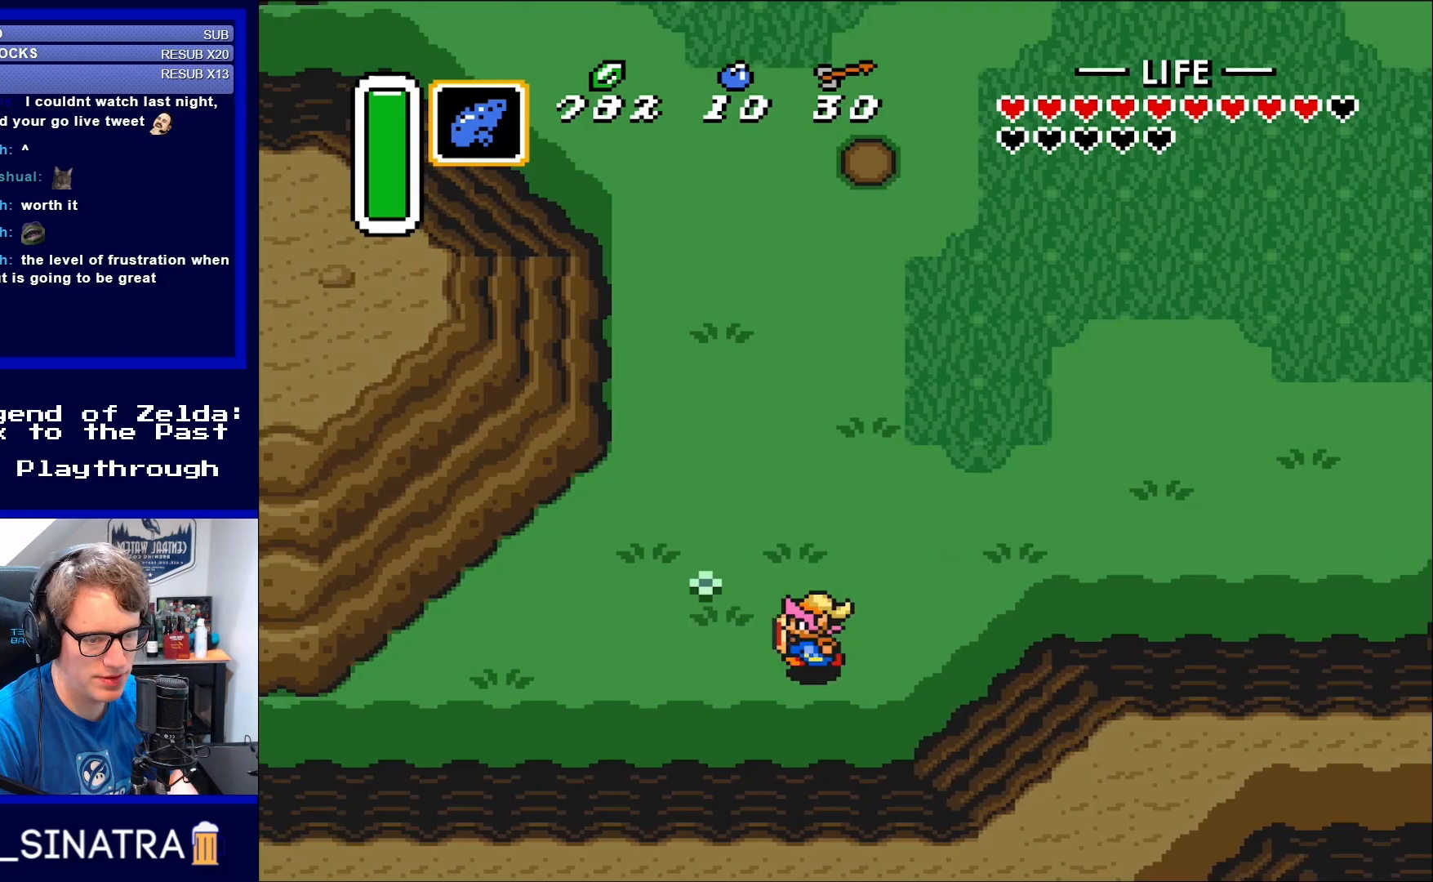
{"buttons": ["DPAD_LEFT"], "events": [[100, "DPAD_DOWN", "up"]]}
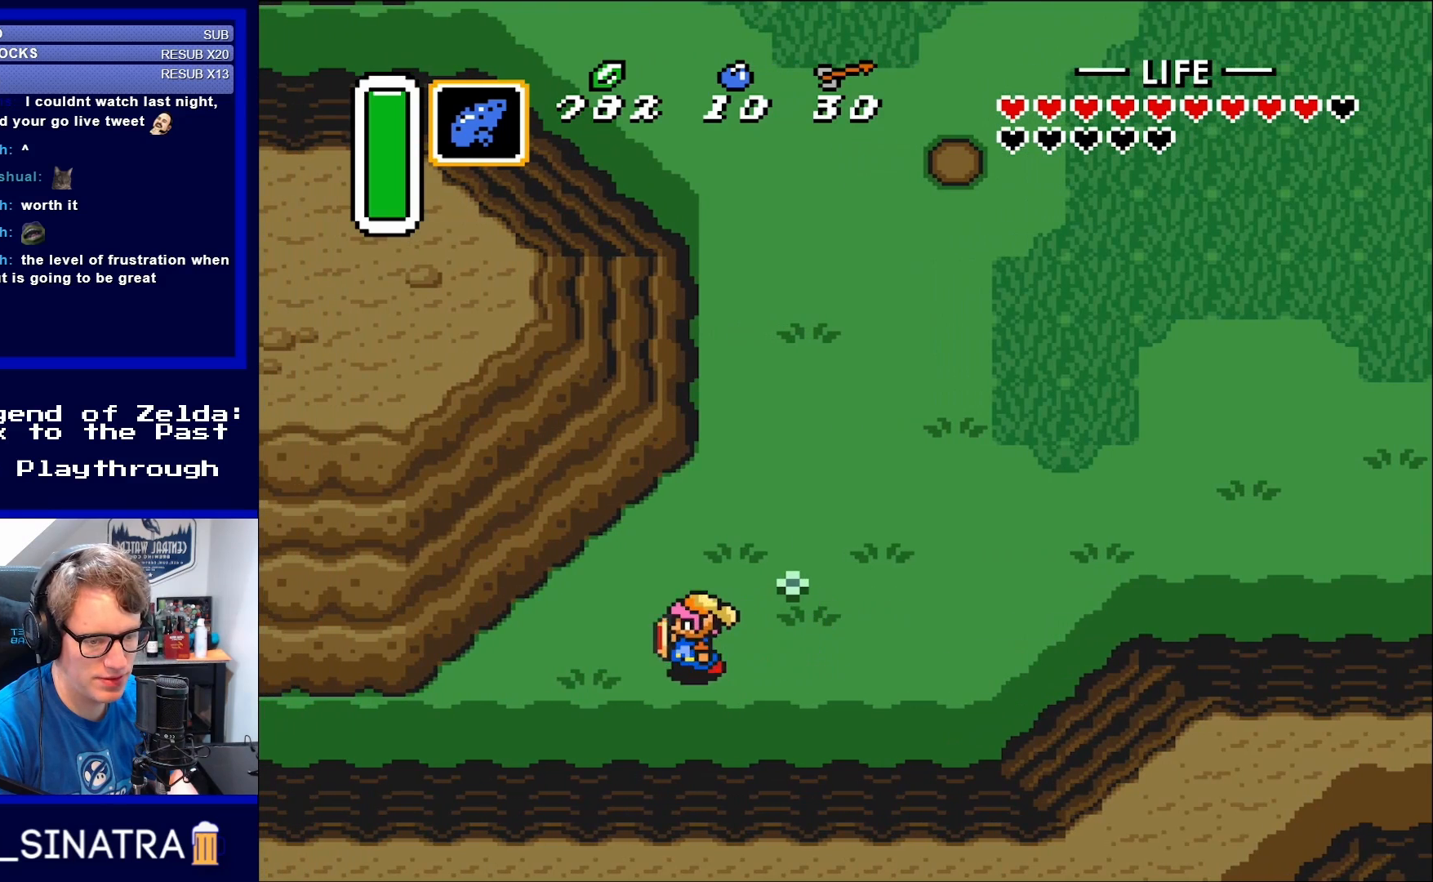
{"buttons": ["DPAD_LEFT"], "events": [[367, "DPAD_DOWN", "down"], [433, "DPAD_DOWN", "up"]]}
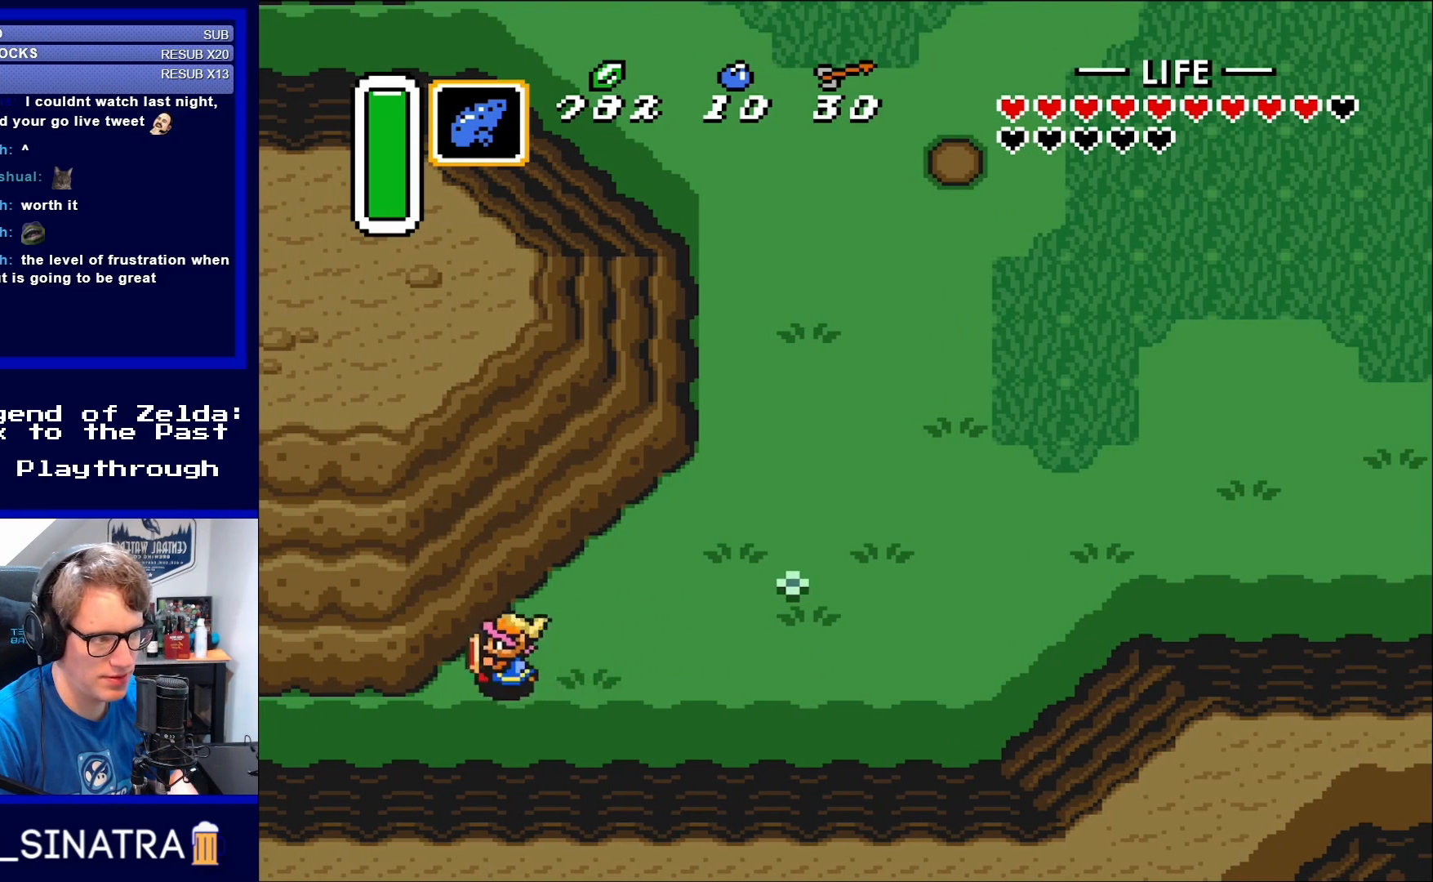
{"buttons": ["DPAD_RIGHT"], "events": [[400, "DPAD_LEFT", "up"], [433, "DPAD_DOWN", "down"], [433, "DPAD_RIGHT", "down"], [467, "DPAD_DOWN", "up"]]}
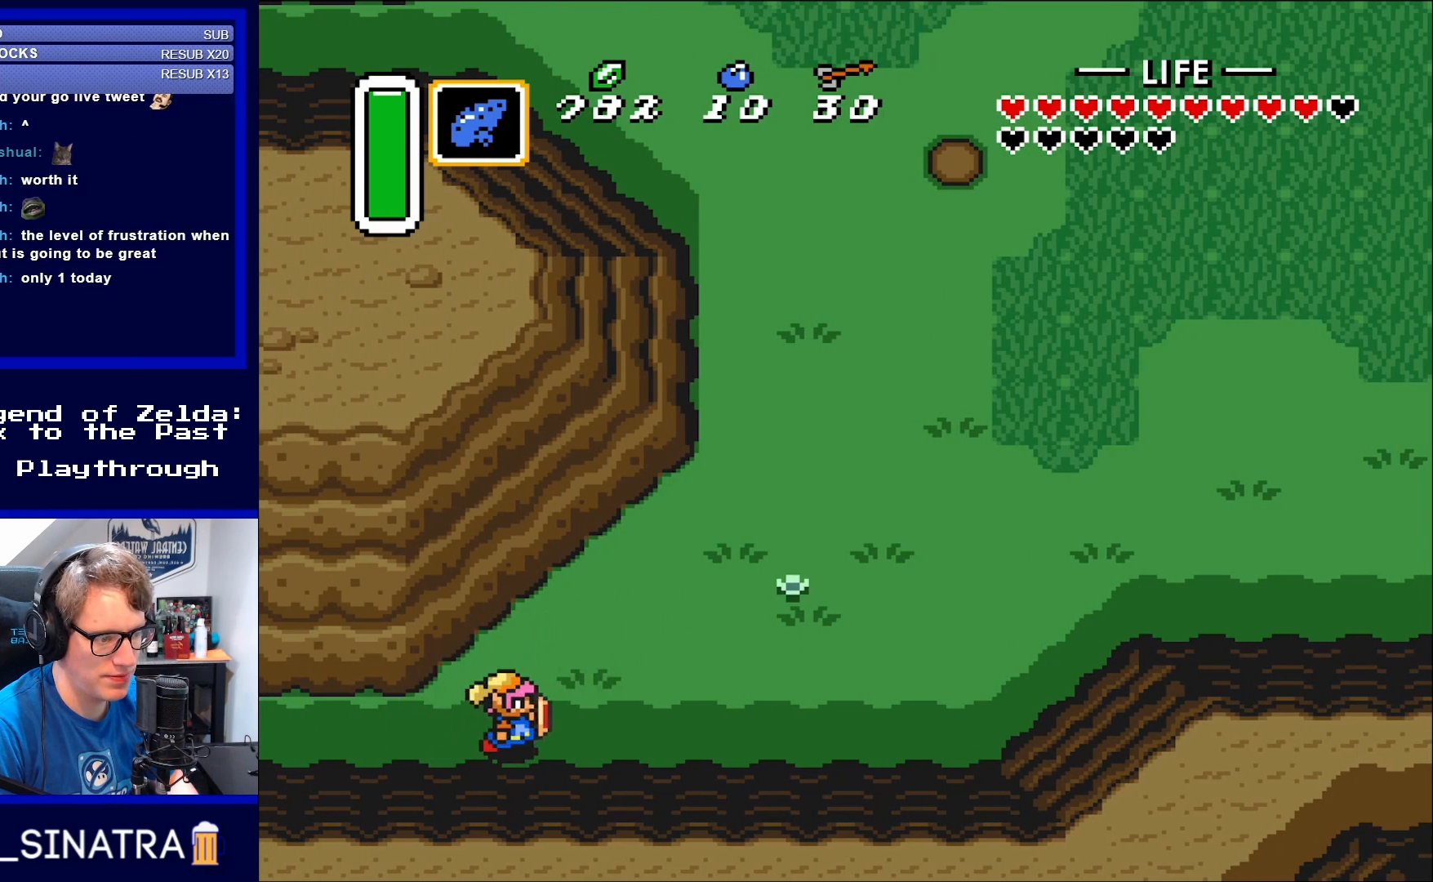
{"buttons": ["DPAD_UP", "DPAD_RIGHT"], "events": [[167, "DPAD_UP", "down"], [267, "DPAD_RIGHT", "up"], [317, "DPAD_RIGHT", "down"]]}
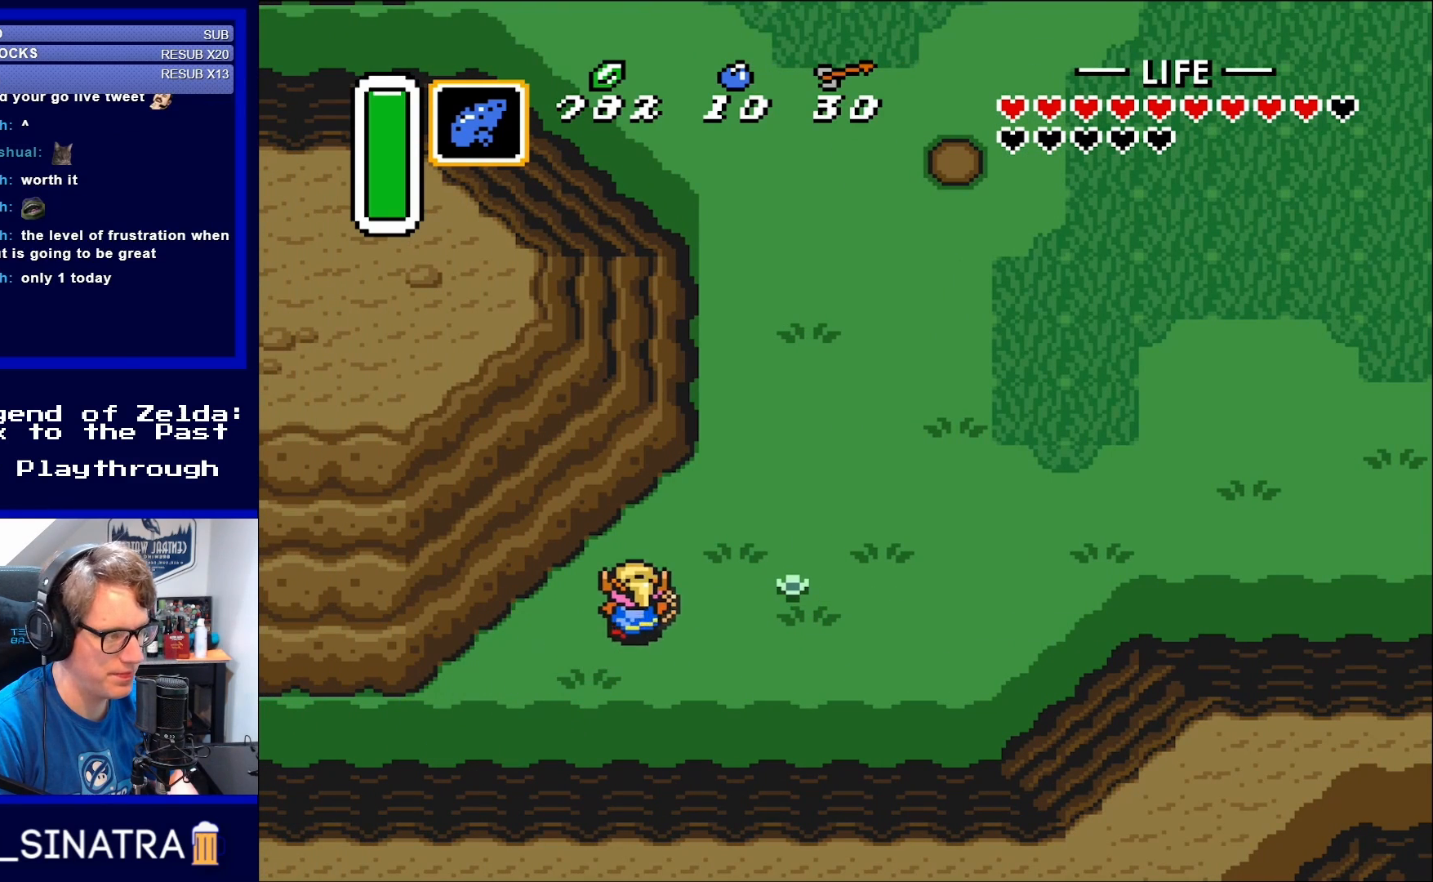
{"buttons": ["DPAD_UP"], "events": [[433, "DPAD_RIGHT", "up"]]}
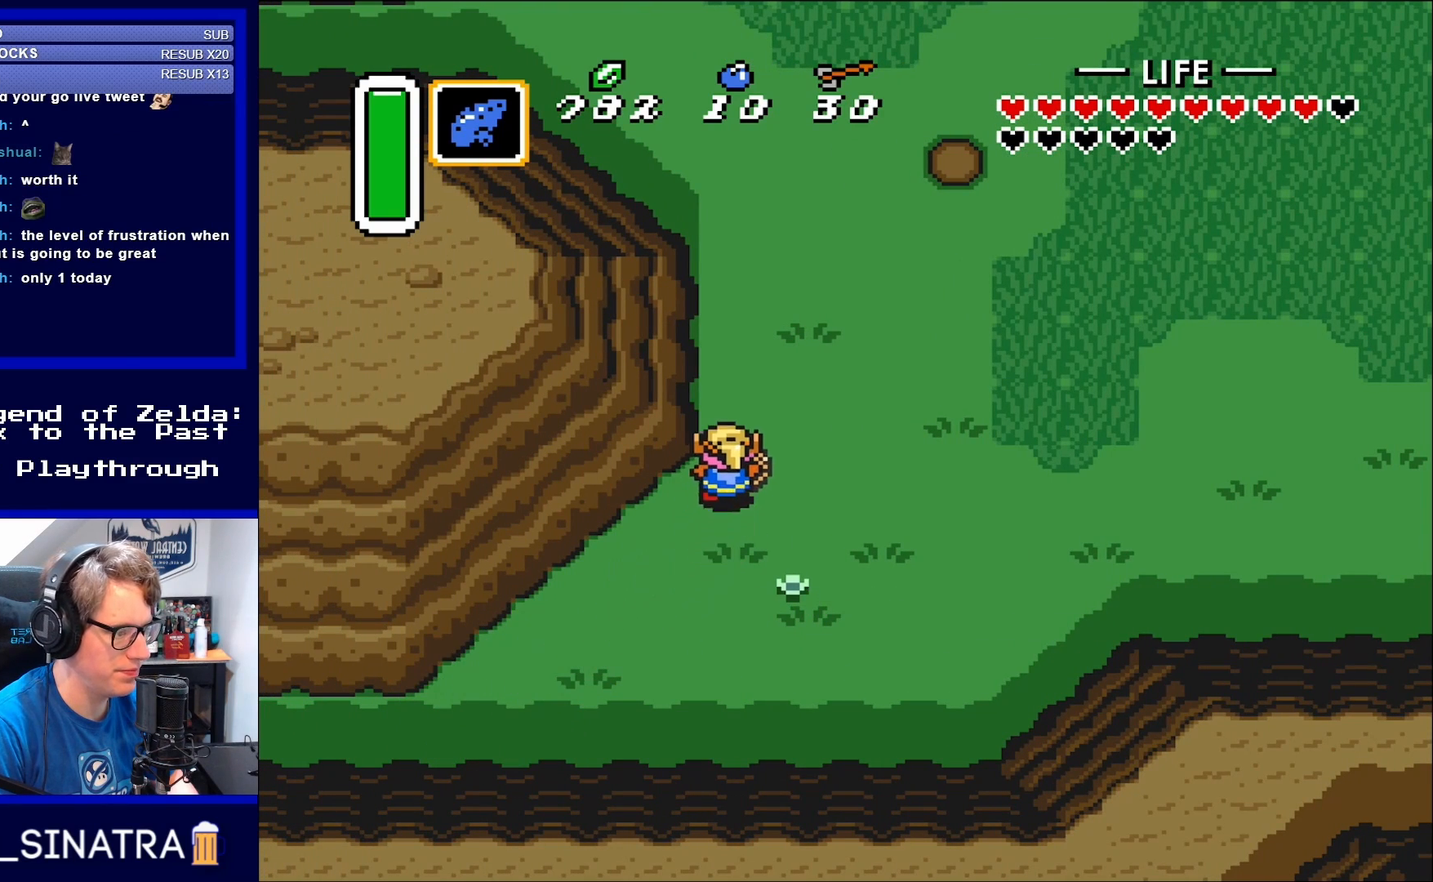
{"buttons": ["DPAD_UP"], "events": []}
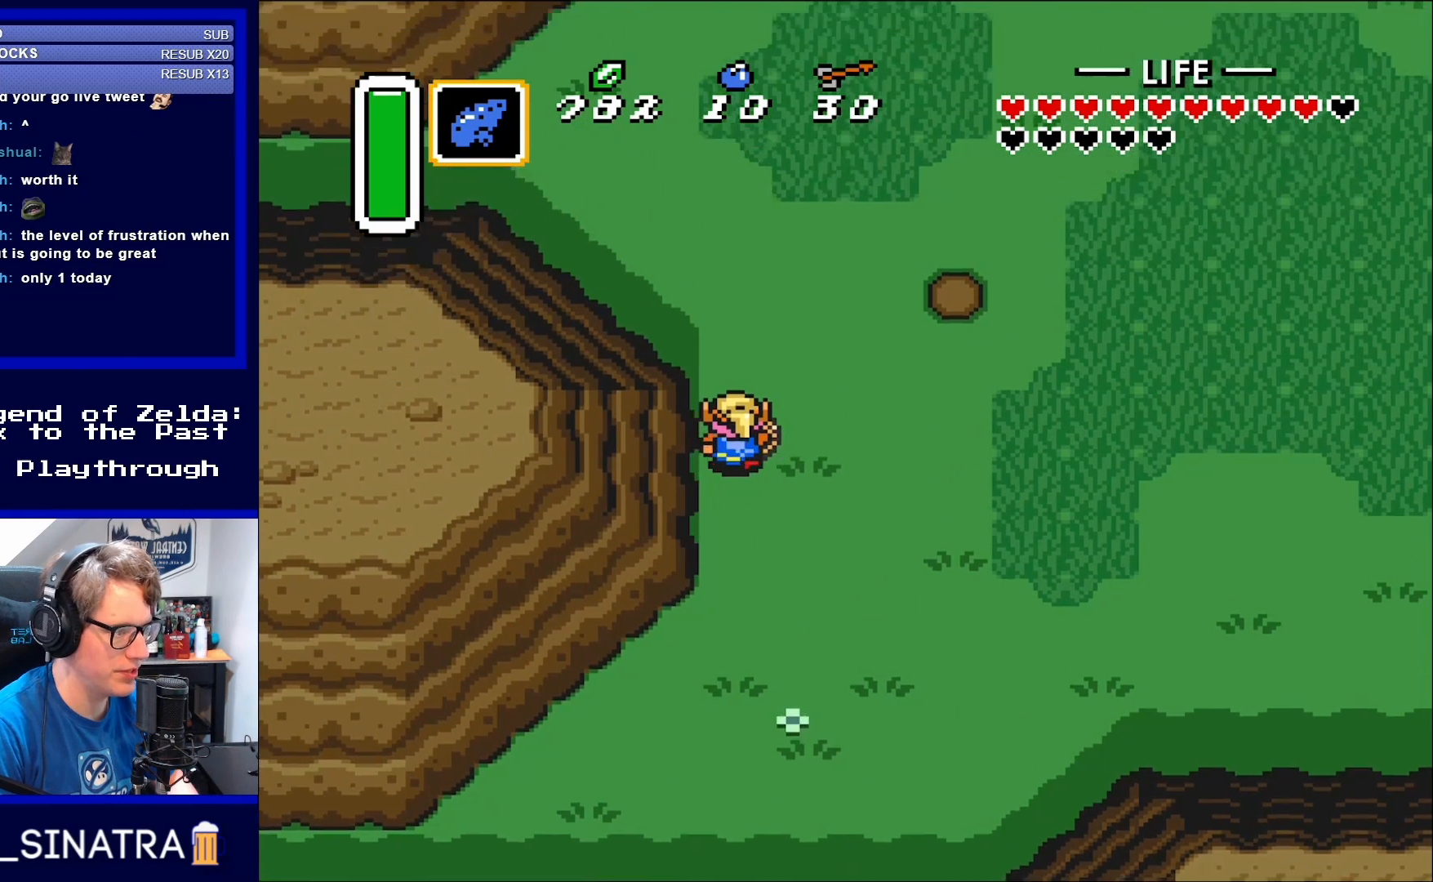
{"buttons": ["DPAD_UP", "DPAD_LEFT"], "events": [[33, "DPAD_LEFT", "down"]]}
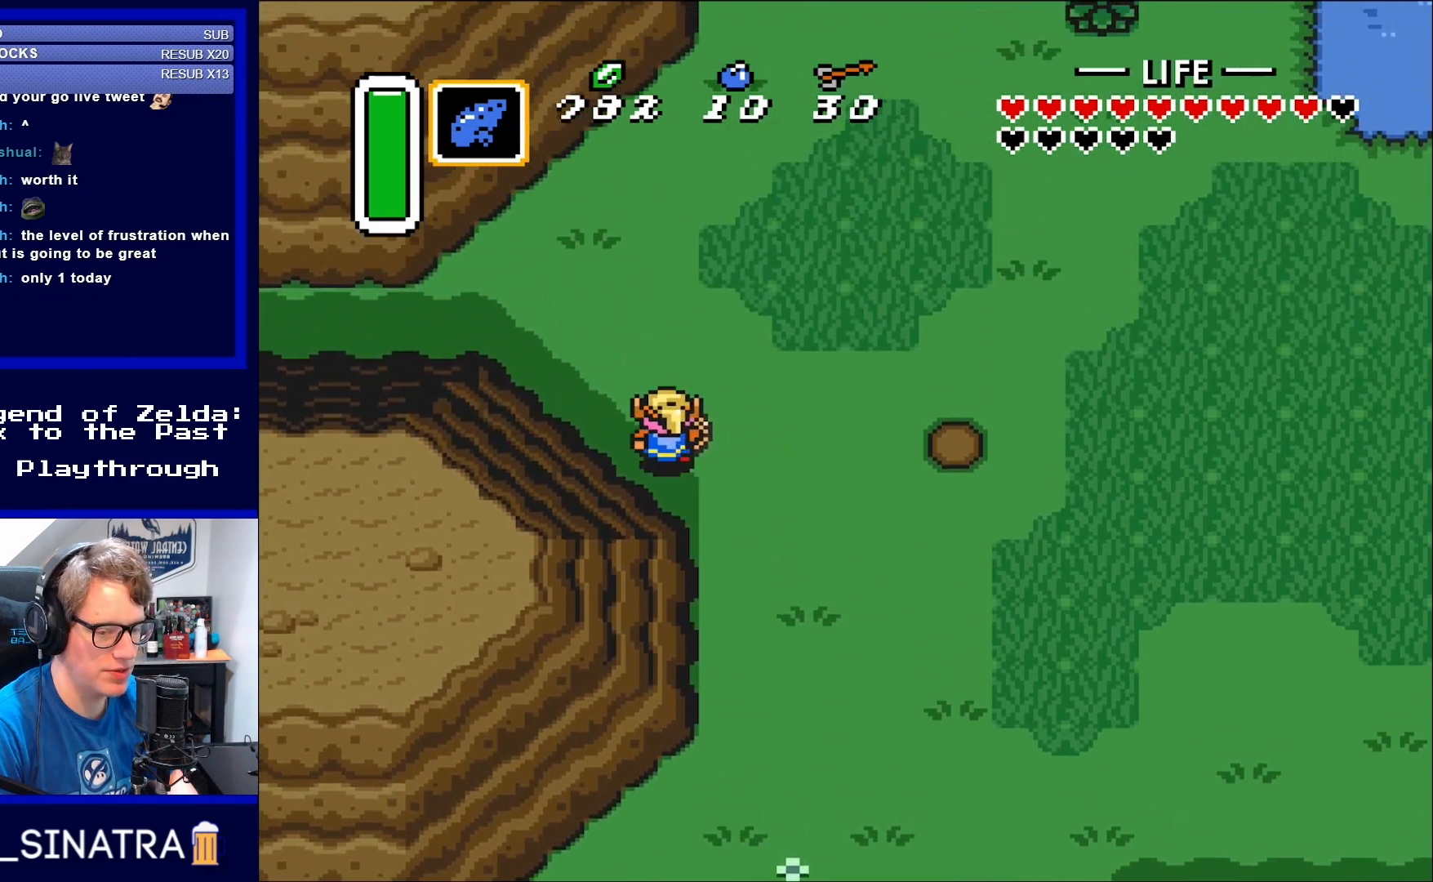
{"buttons": ["DPAD_UP", "DPAD_LEFT"], "events": []}
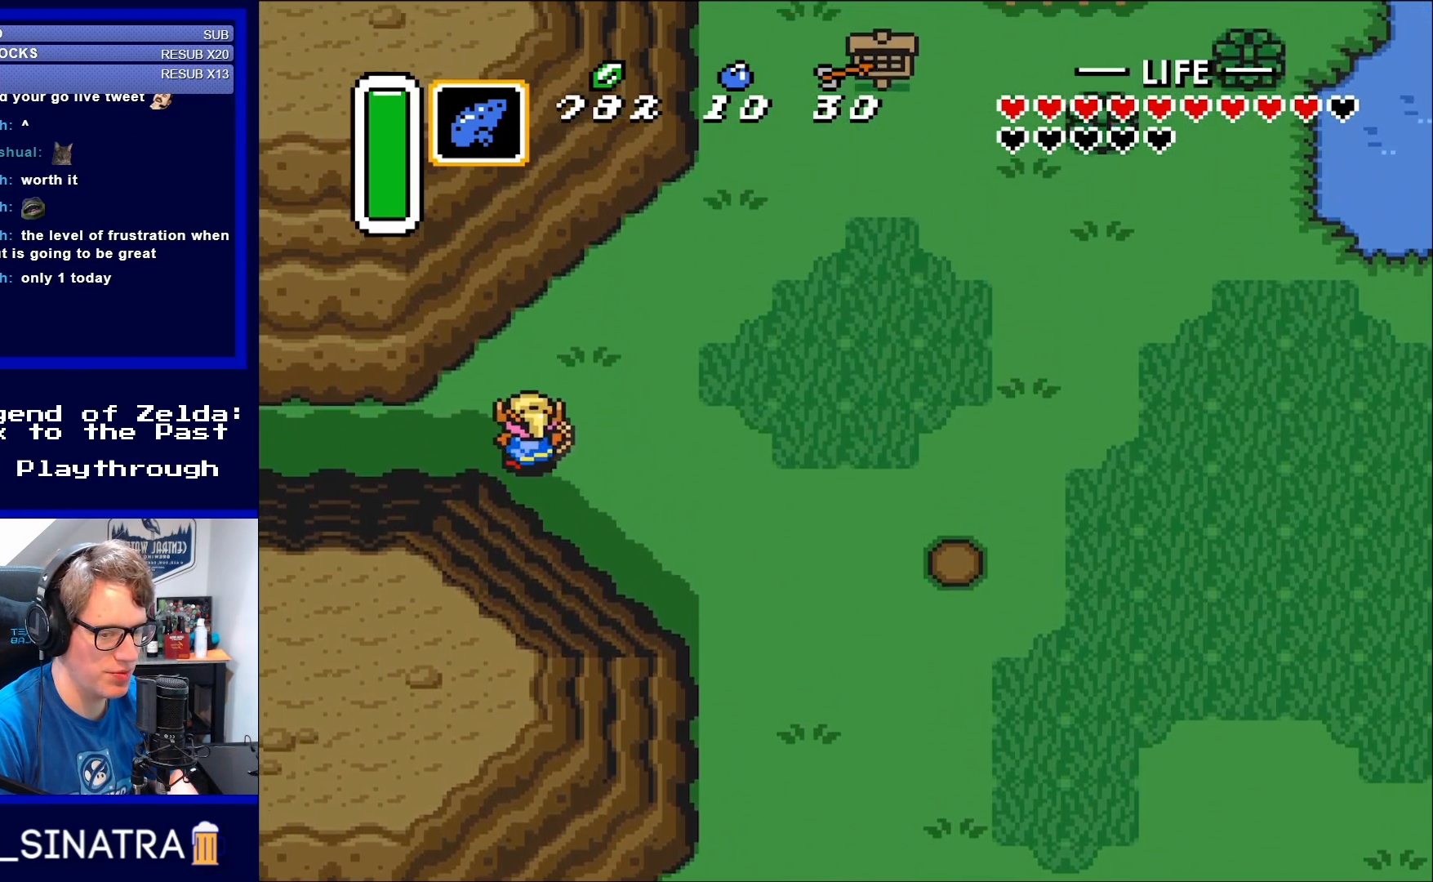
{"buttons": ["DPAD_LEFT"], "events": [[133, "DPAD_UP", "up"]]}
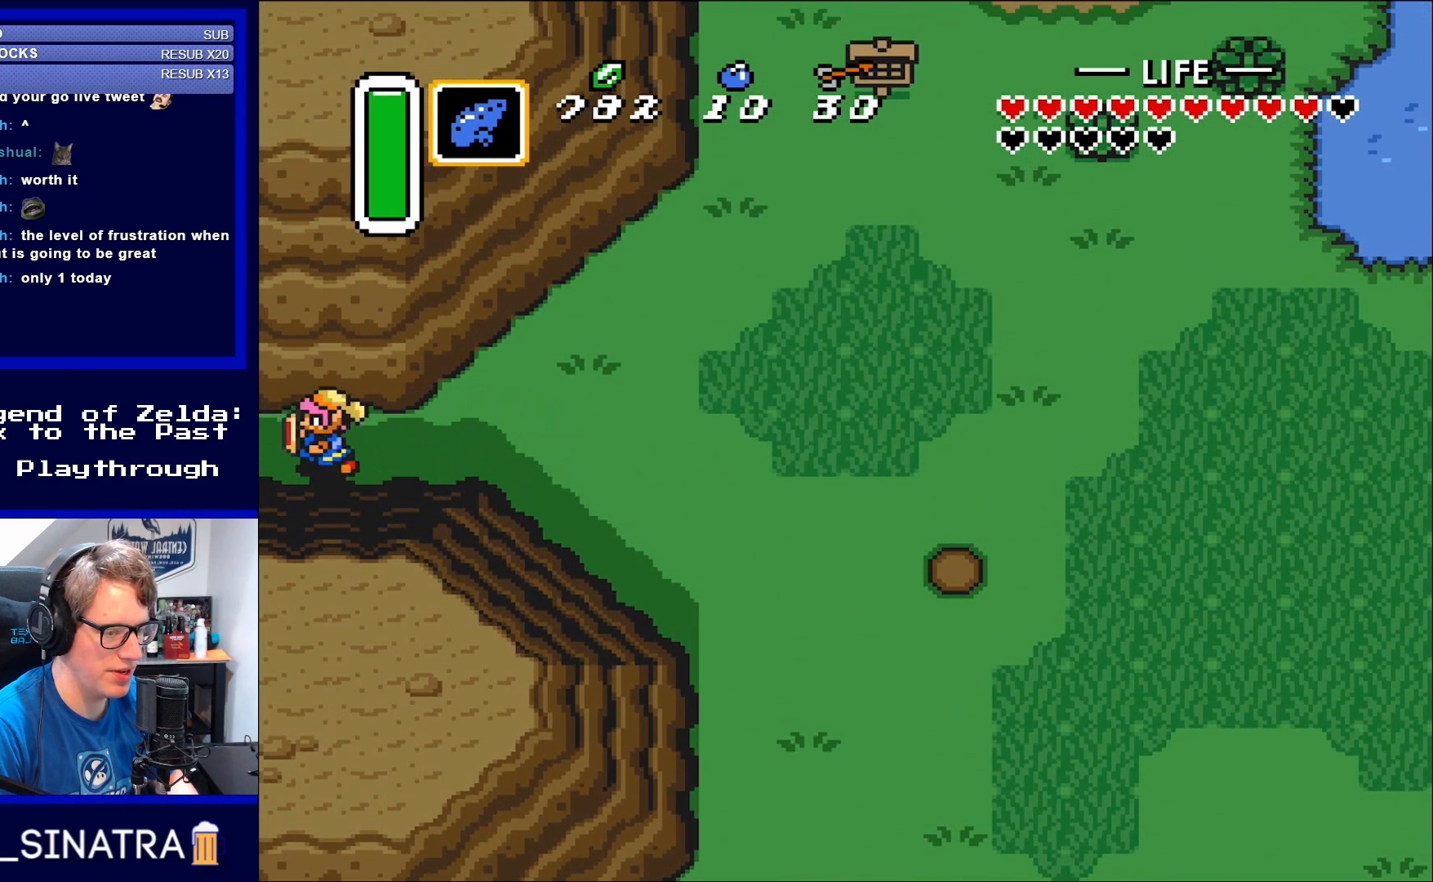
{"buttons": ["DPAD_LEFT"], "events": []}
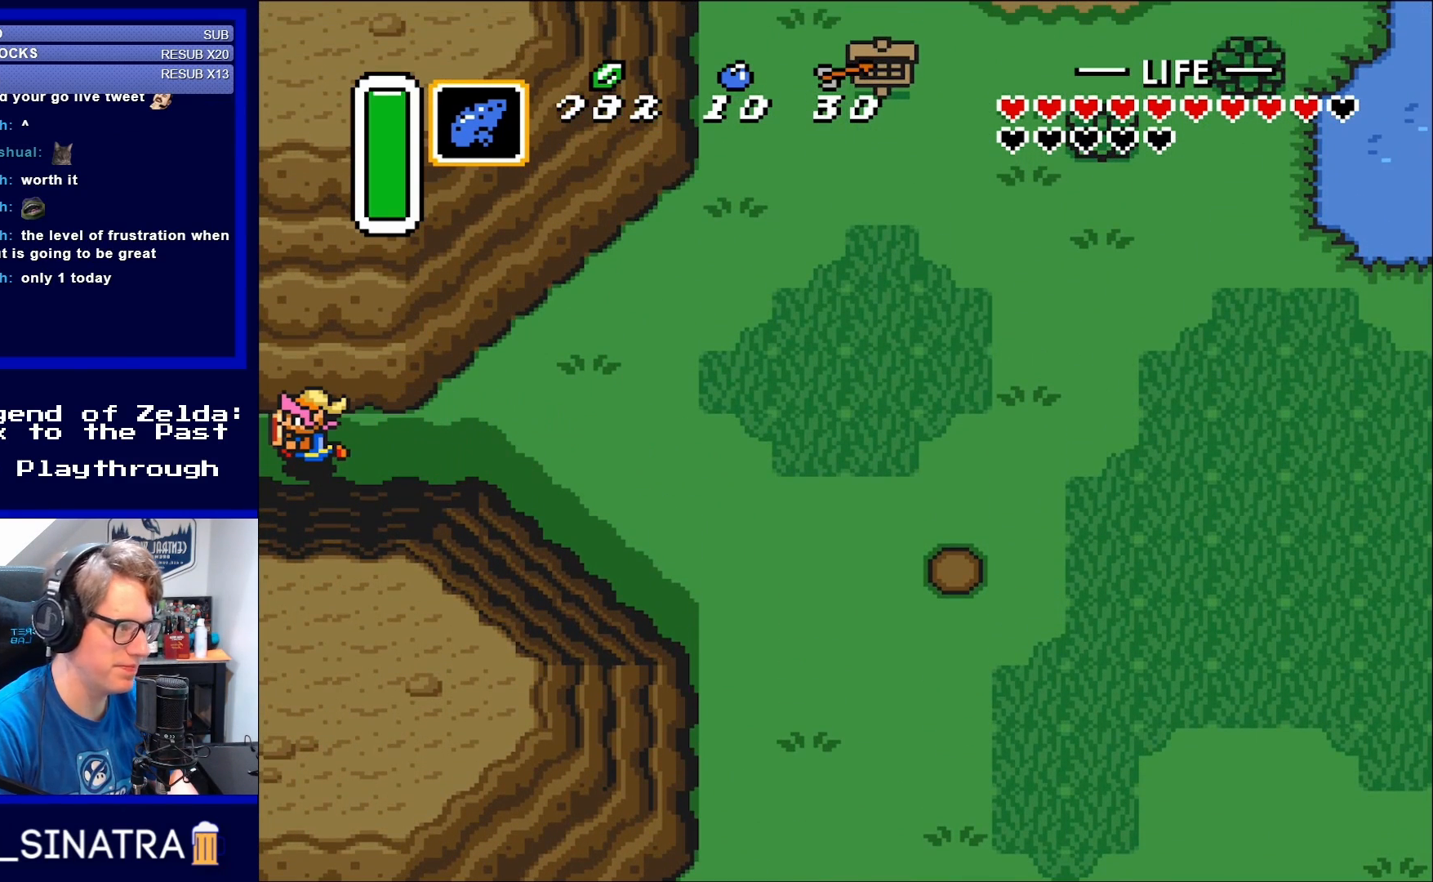
{"buttons": ["DPAD_LEFT"], "events": [[50, "DPAD_LEFT", "up"], [400, "DPAD_LEFT", "down"]]}
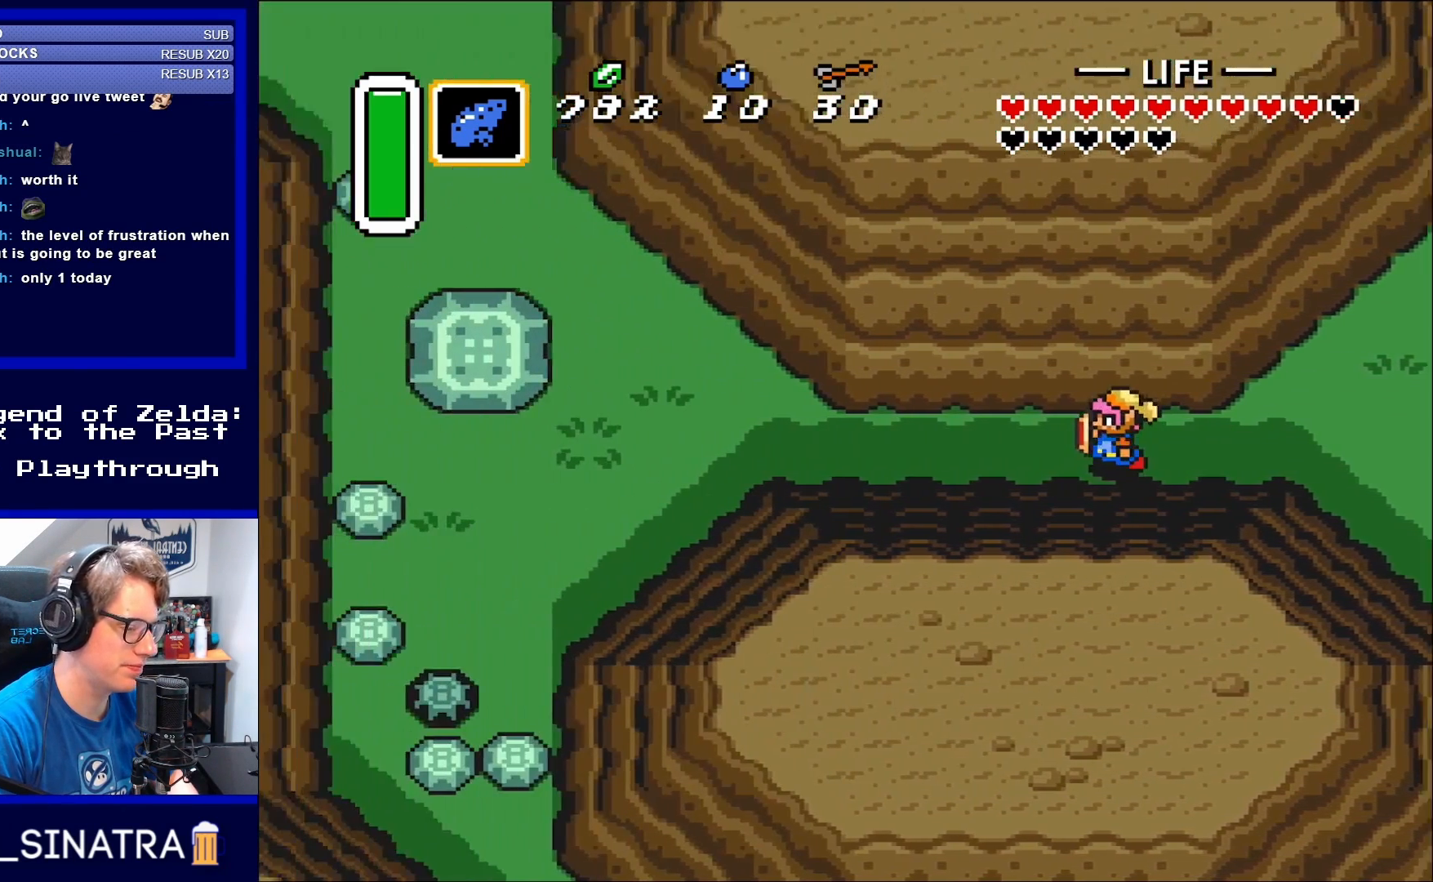
{"buttons": ["DPAD_LEFT"], "events": []}